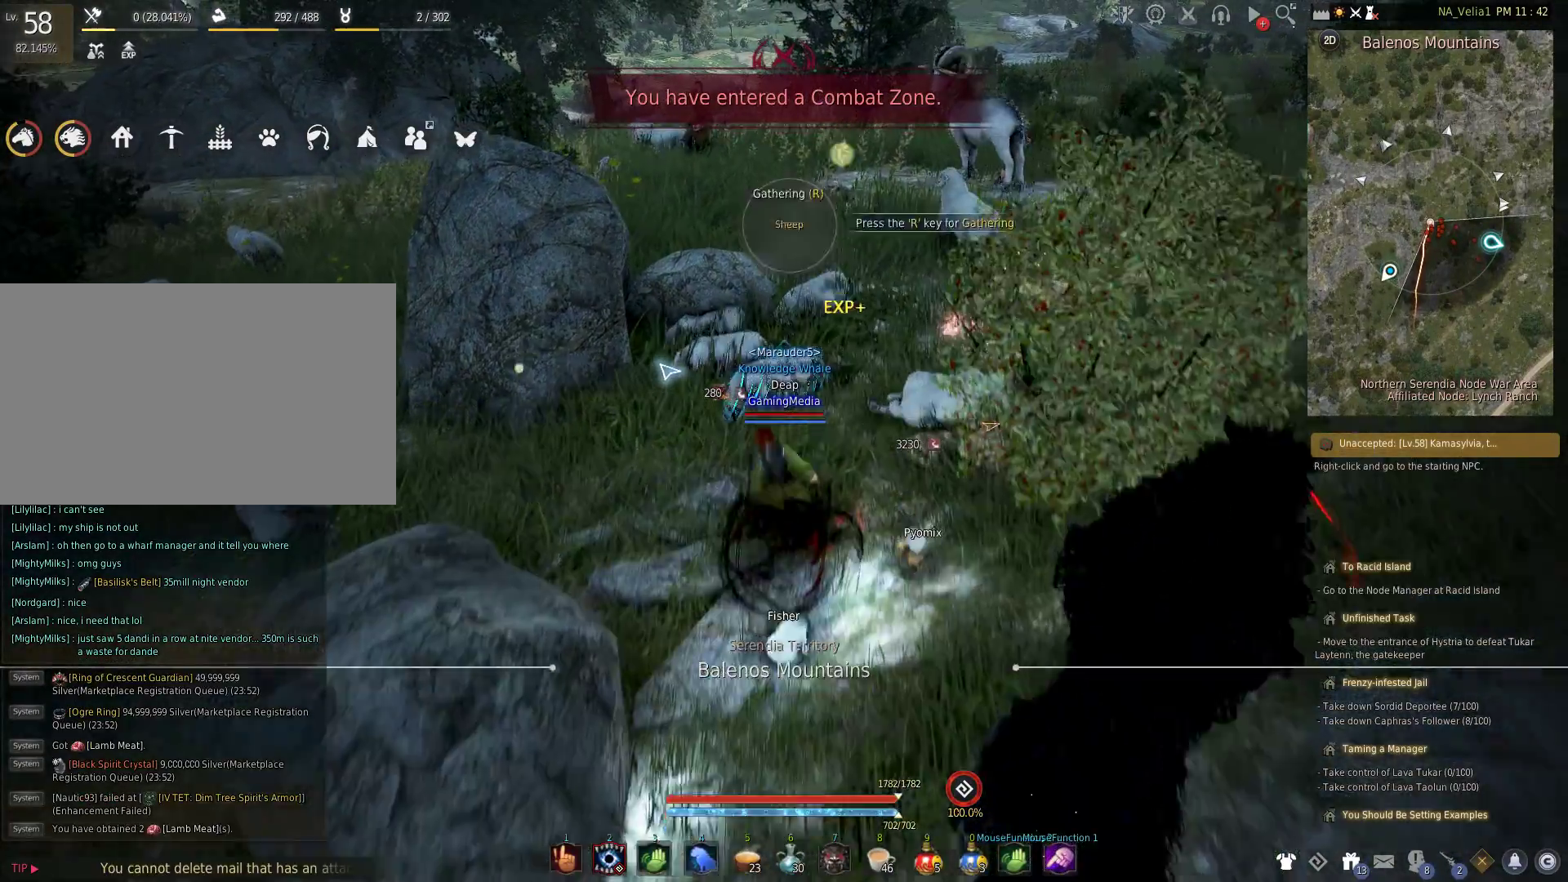
Gameplay with keyboard and mouse; each line is a JSON object with the keys held at the frame after it. "events" lists presses ("down") and releases ("up") of "1", "2", "3", "4", "5", "a", "alt", "c", "caps_lock", "ctrl", "d", "e", "f", "g", "q", "r", "s", "shift", "space", "t", "tab", "v", "w", "x" and "z" between this image and that frame as [ms after this image, input, new state], when the widget could be followed in between. No other keys are recorded. Mouse buttons are not recorded. Not read: mouse_move.
{"keys": [], "events": [[283, "w", "up"], [333, "r", "down"], [467, "r", "up"]]}
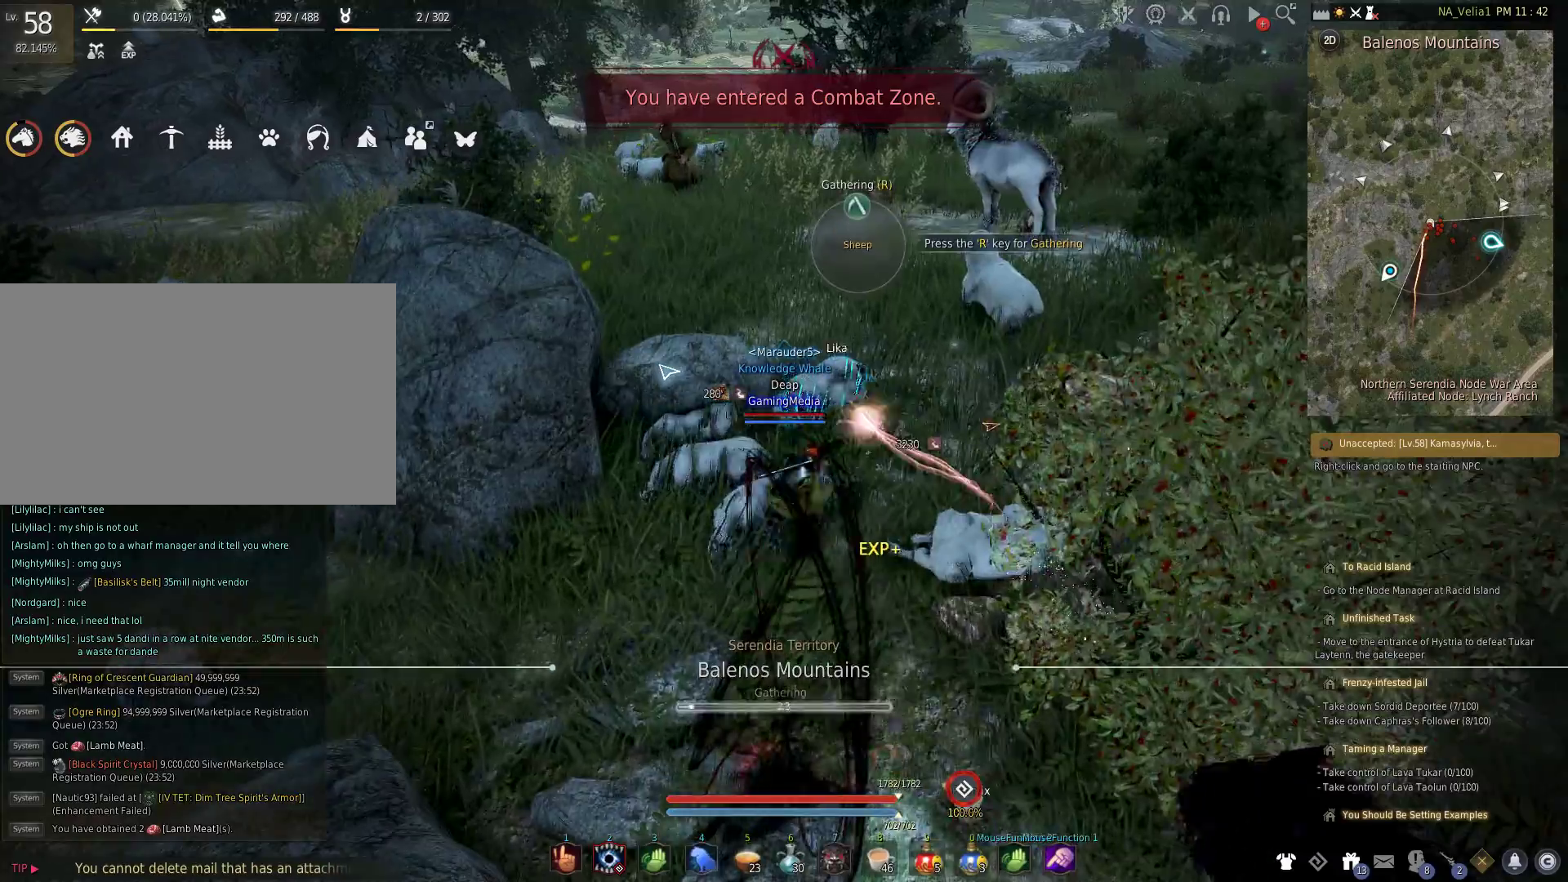
{"keys": [], "events": [[67, "r", "down"], [200, "r", "up"]]}
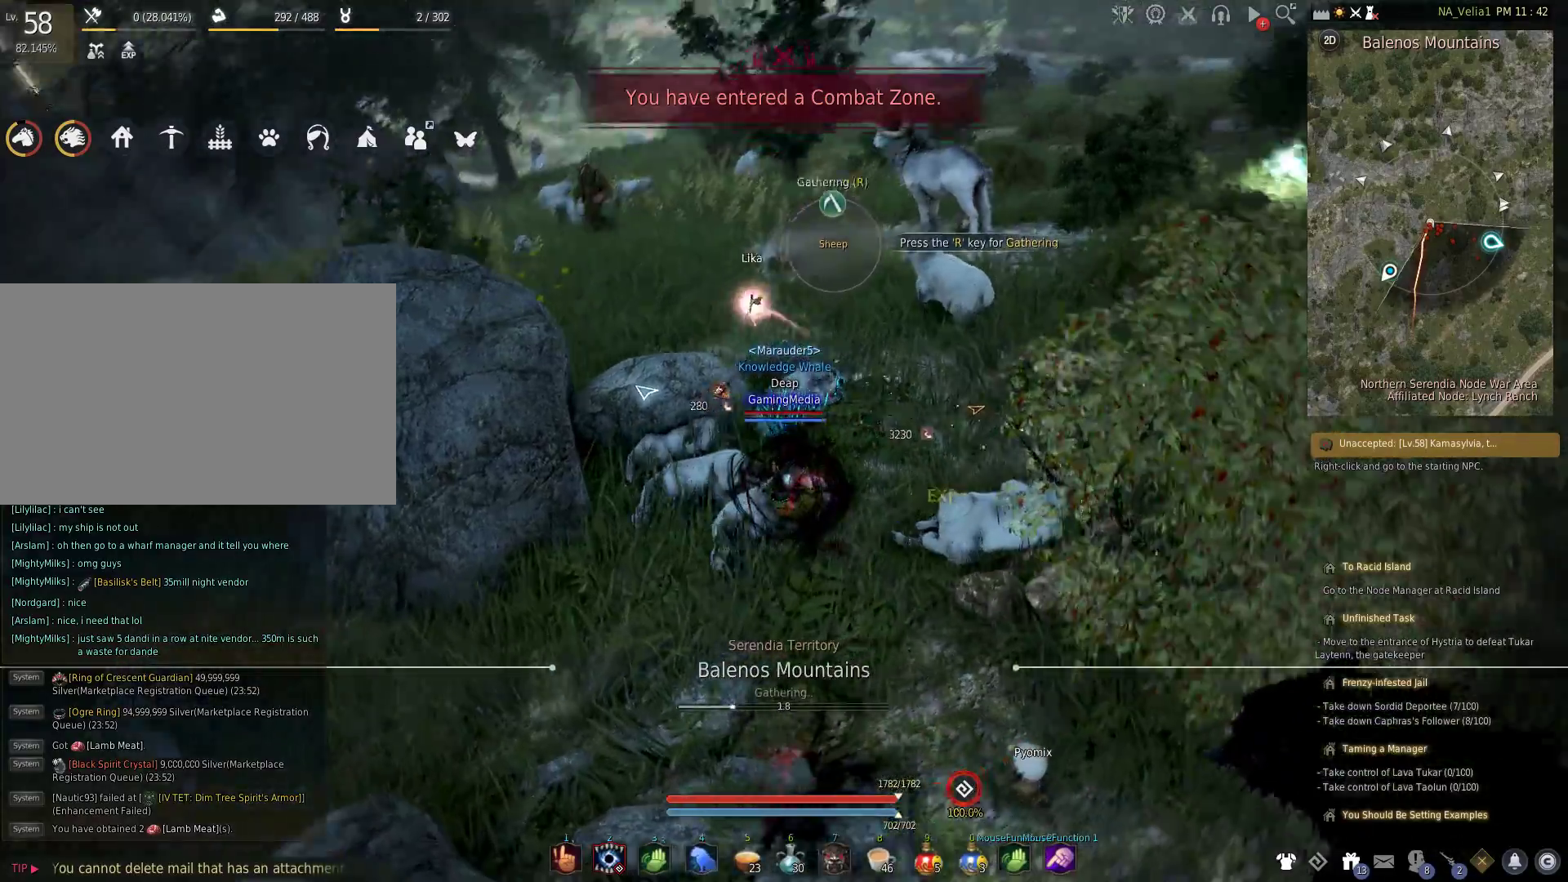
{"keys": [], "events": []}
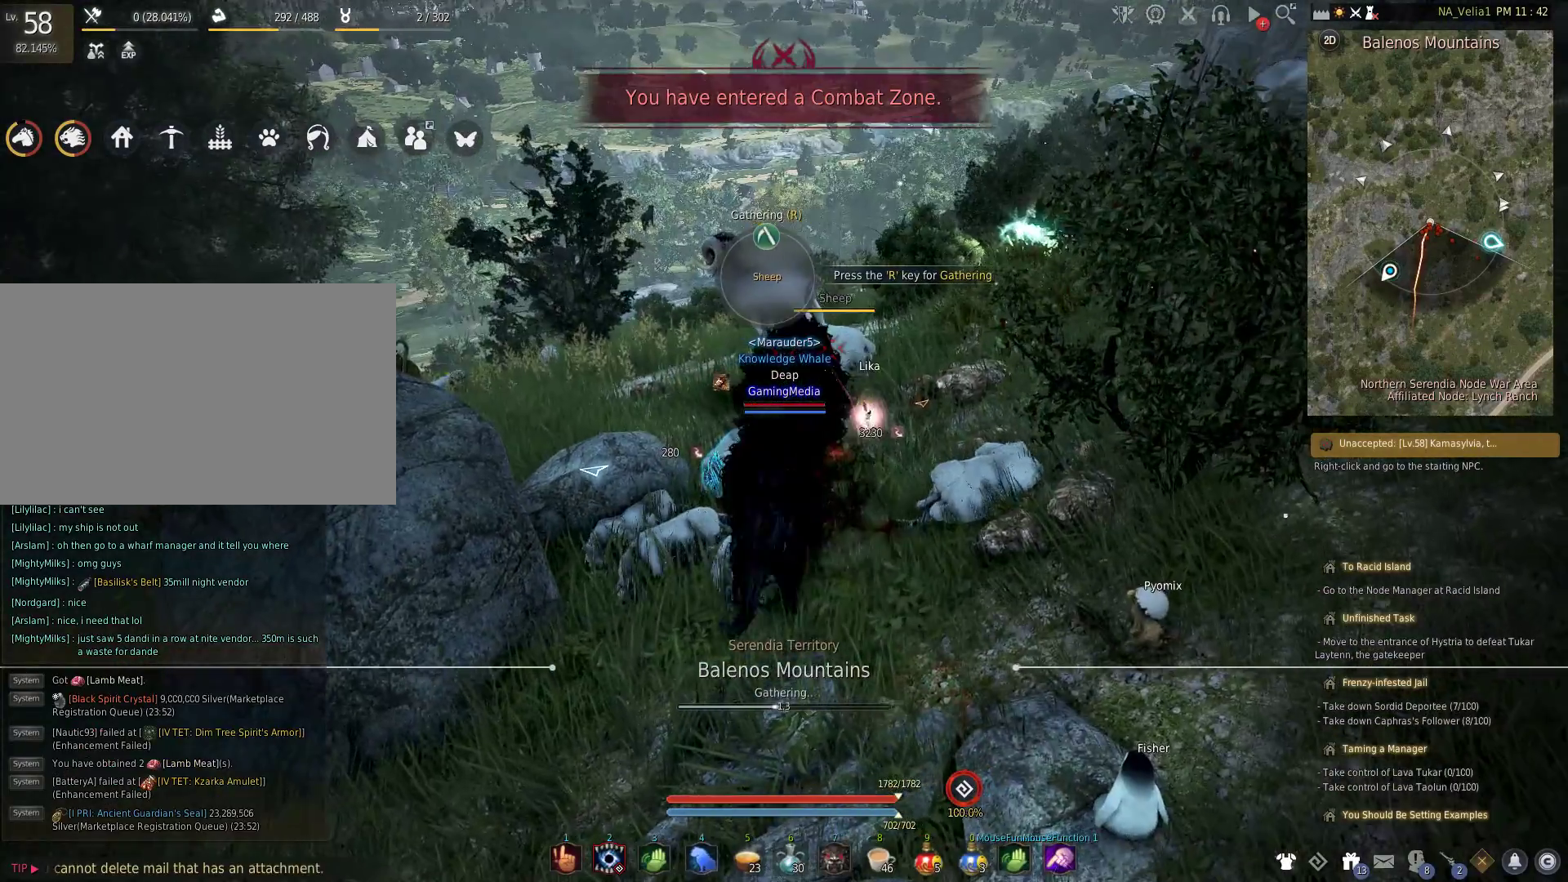
{"keys": [], "events": []}
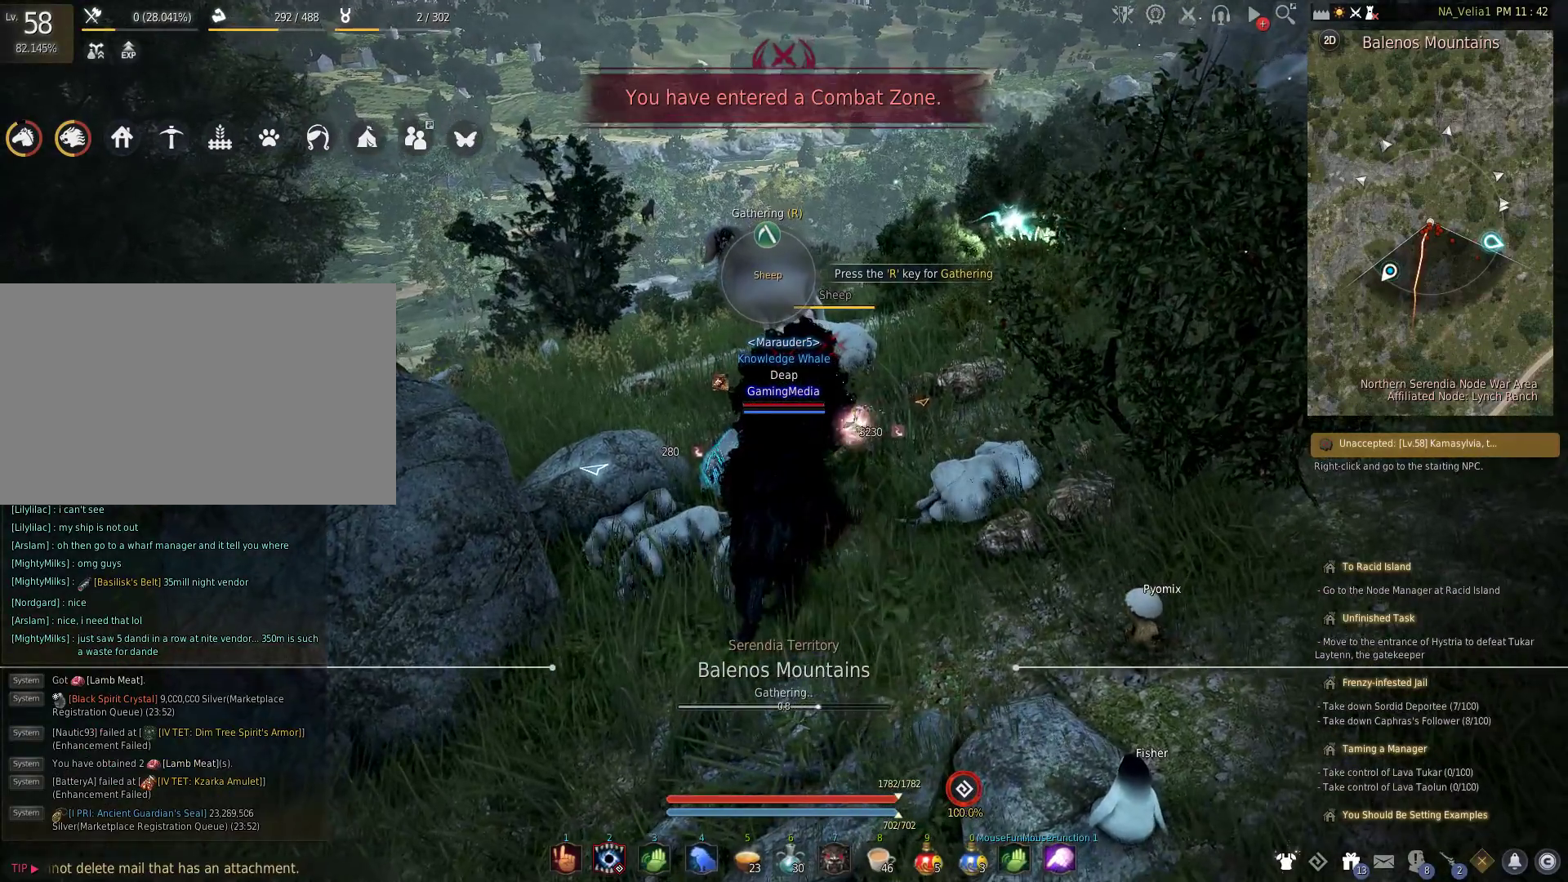
{"keys": ["r"], "events": [[433, "r", "down"]]}
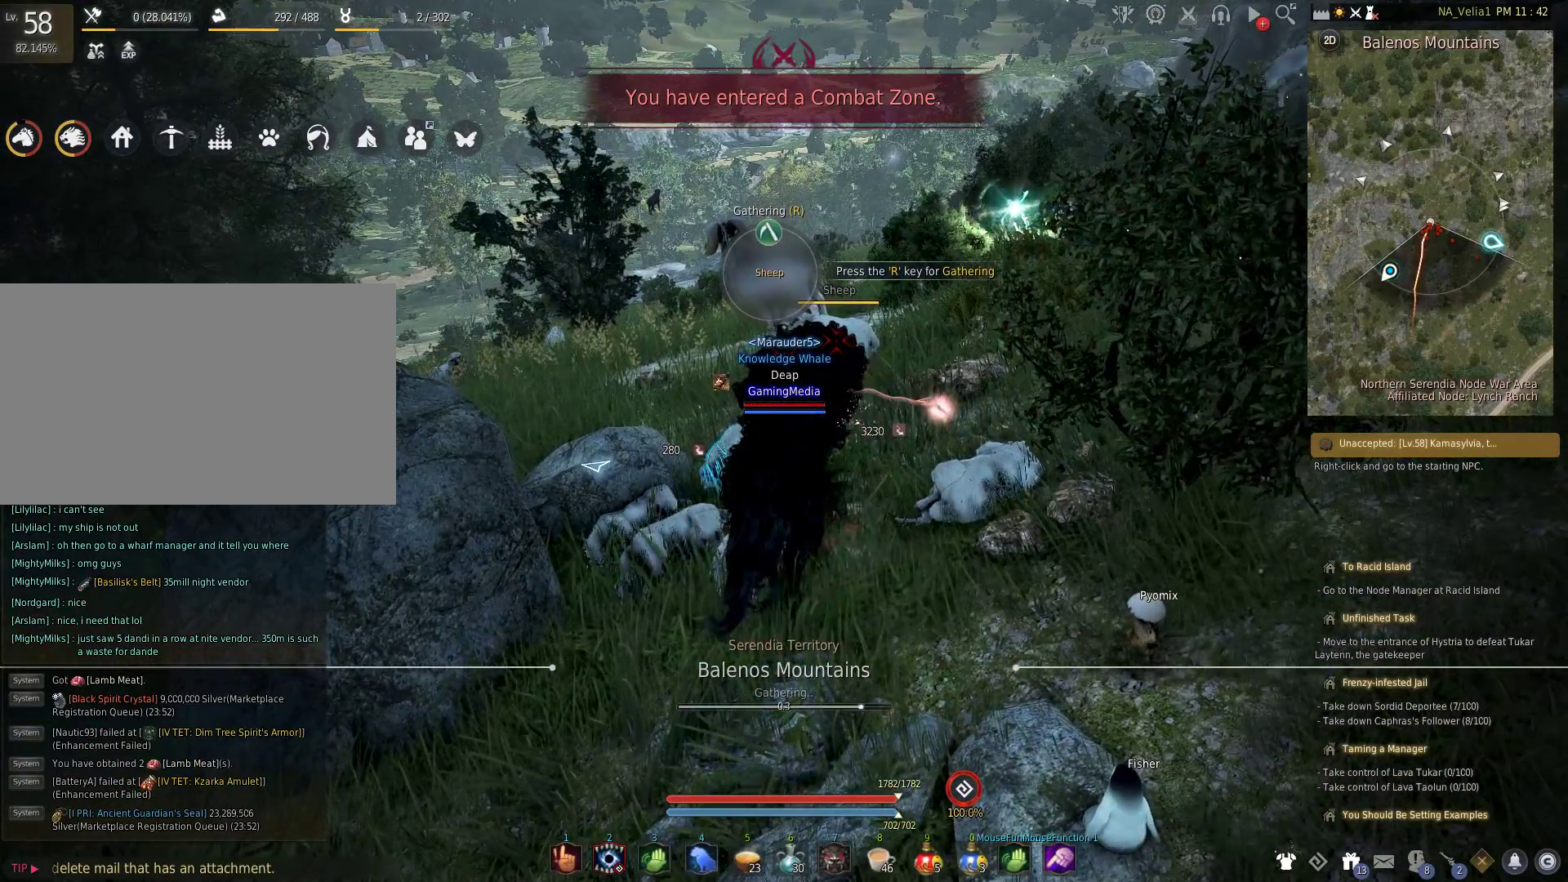
{"keys": ["r"], "events": [[83, "r", "up"], [217, "r", "down"], [350, "r", "up"], [450, "r", "down"]]}
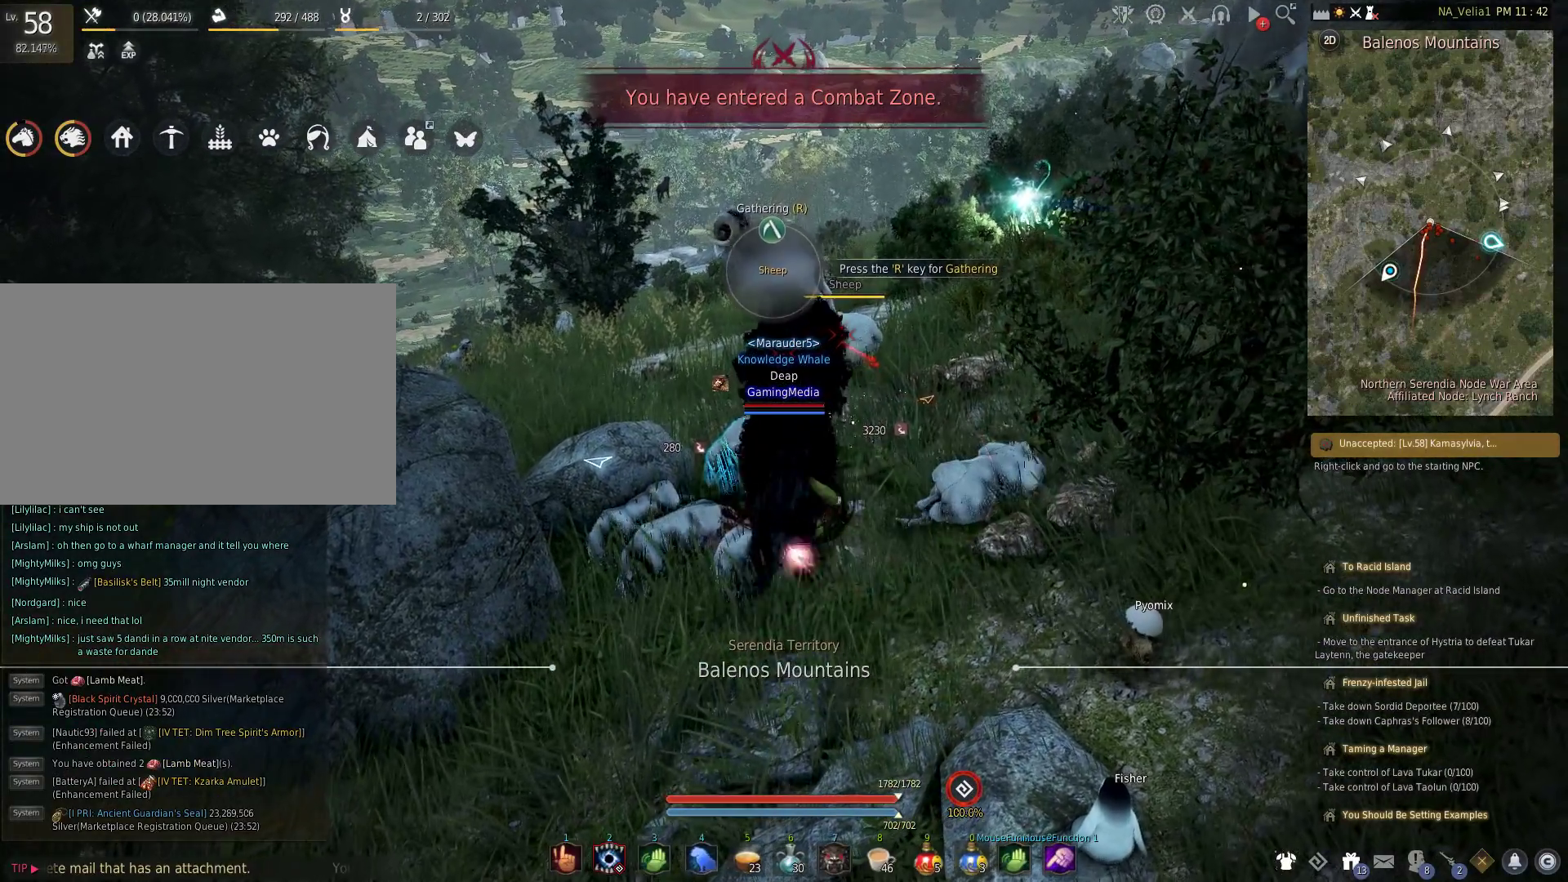
{"keys": ["r"], "events": [[83, "r", "up"], [233, "r", "down"], [333, "r", "up"], [417, "r", "down"]]}
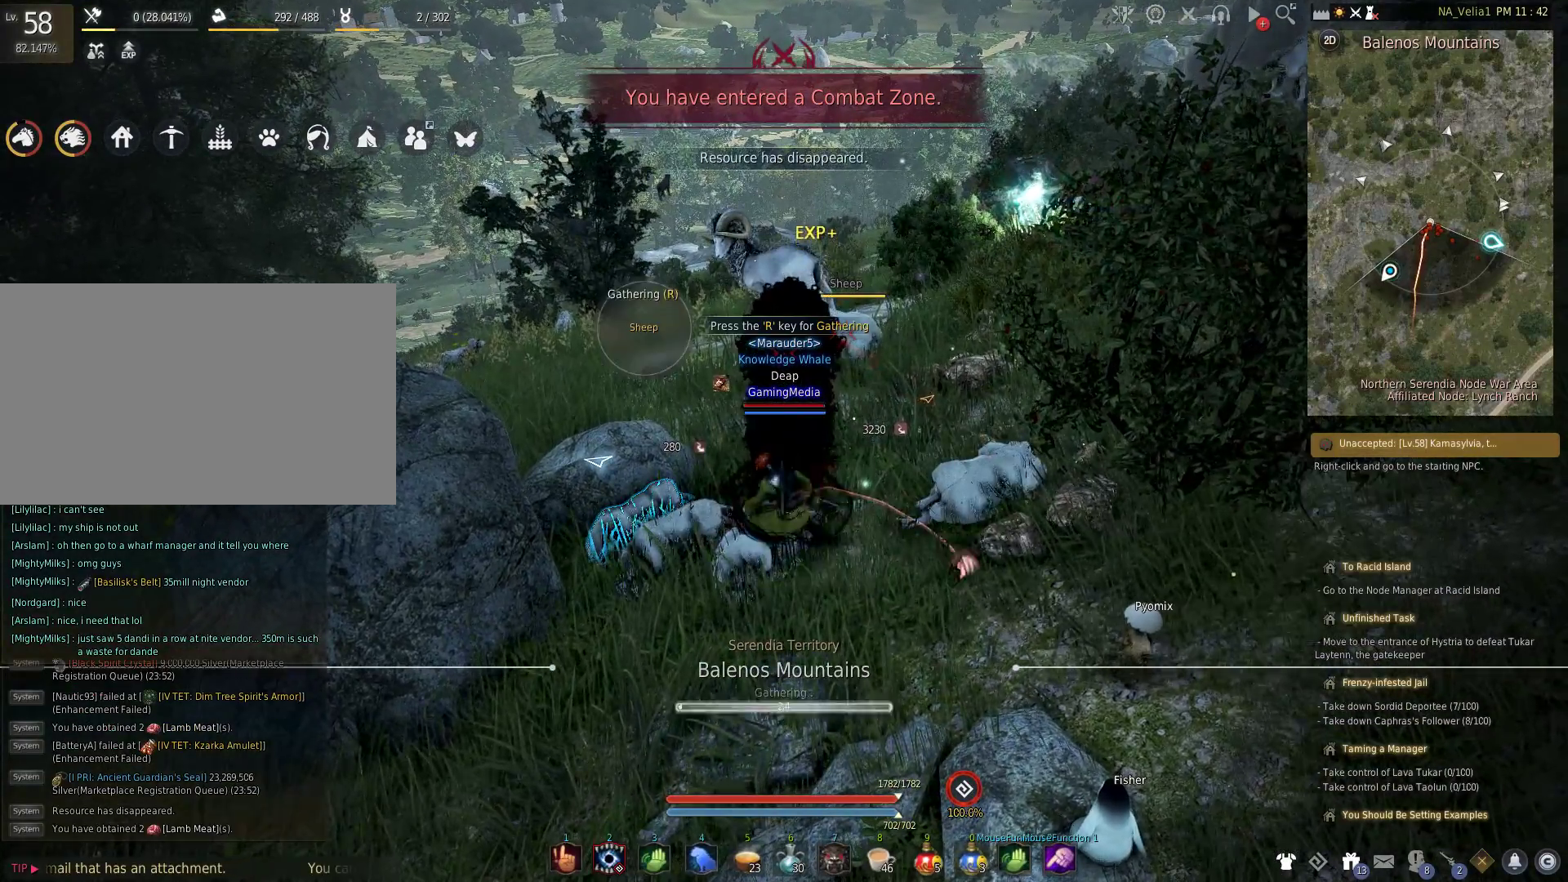
{"keys": ["r"], "events": [[67, "r", "up"], [150, "r", "down"], [300, "r", "up"], [433, "r", "down"]]}
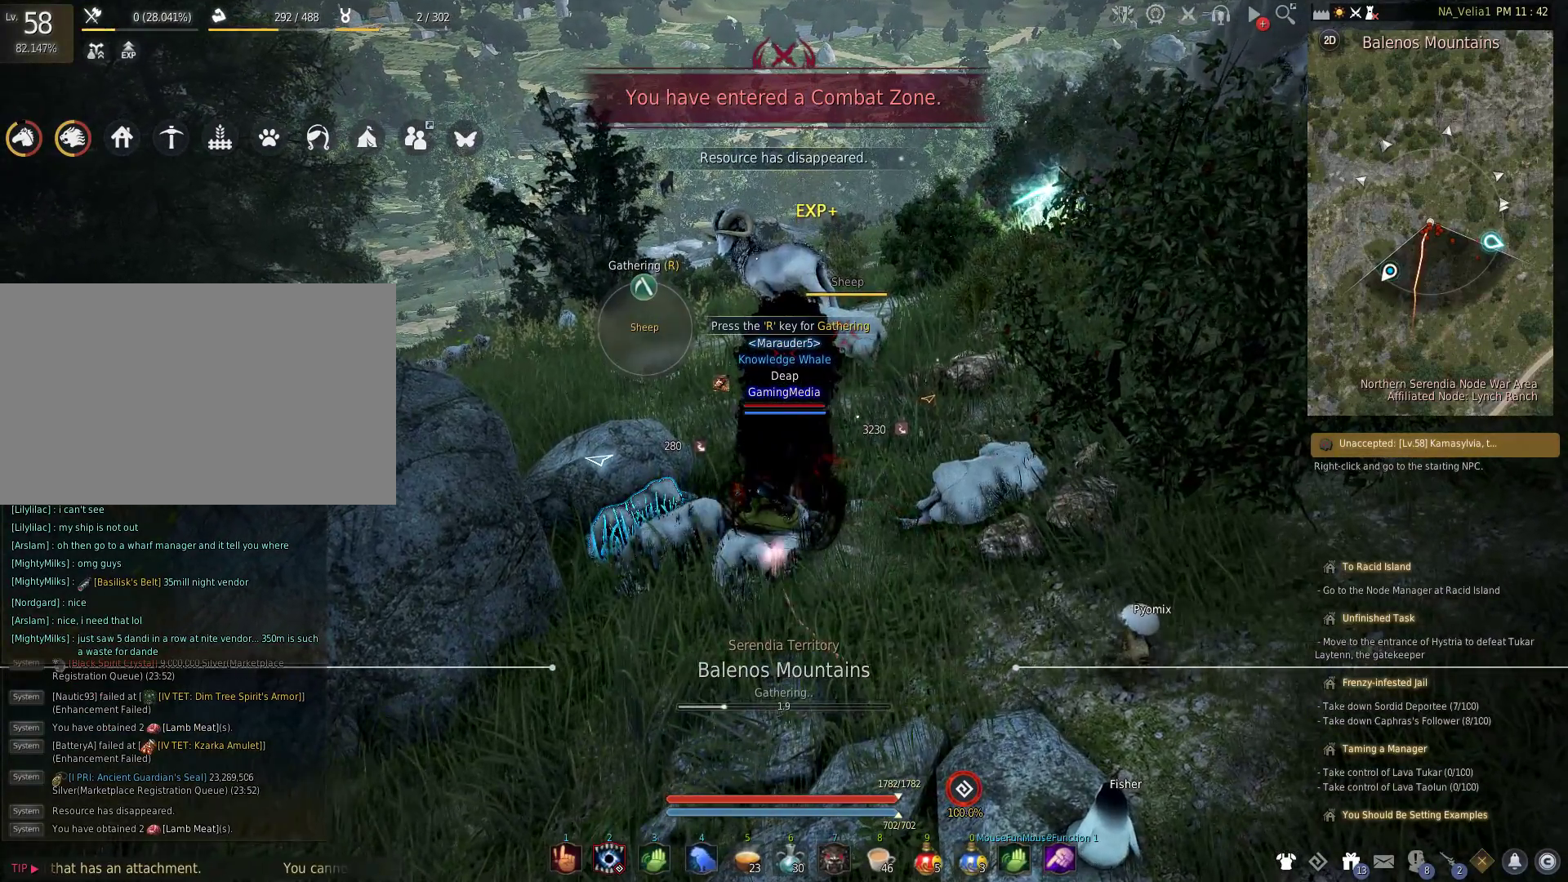
{"keys": [], "events": [[117, "r", "up"], [317, "r", "down"], [500, "r", "up"]]}
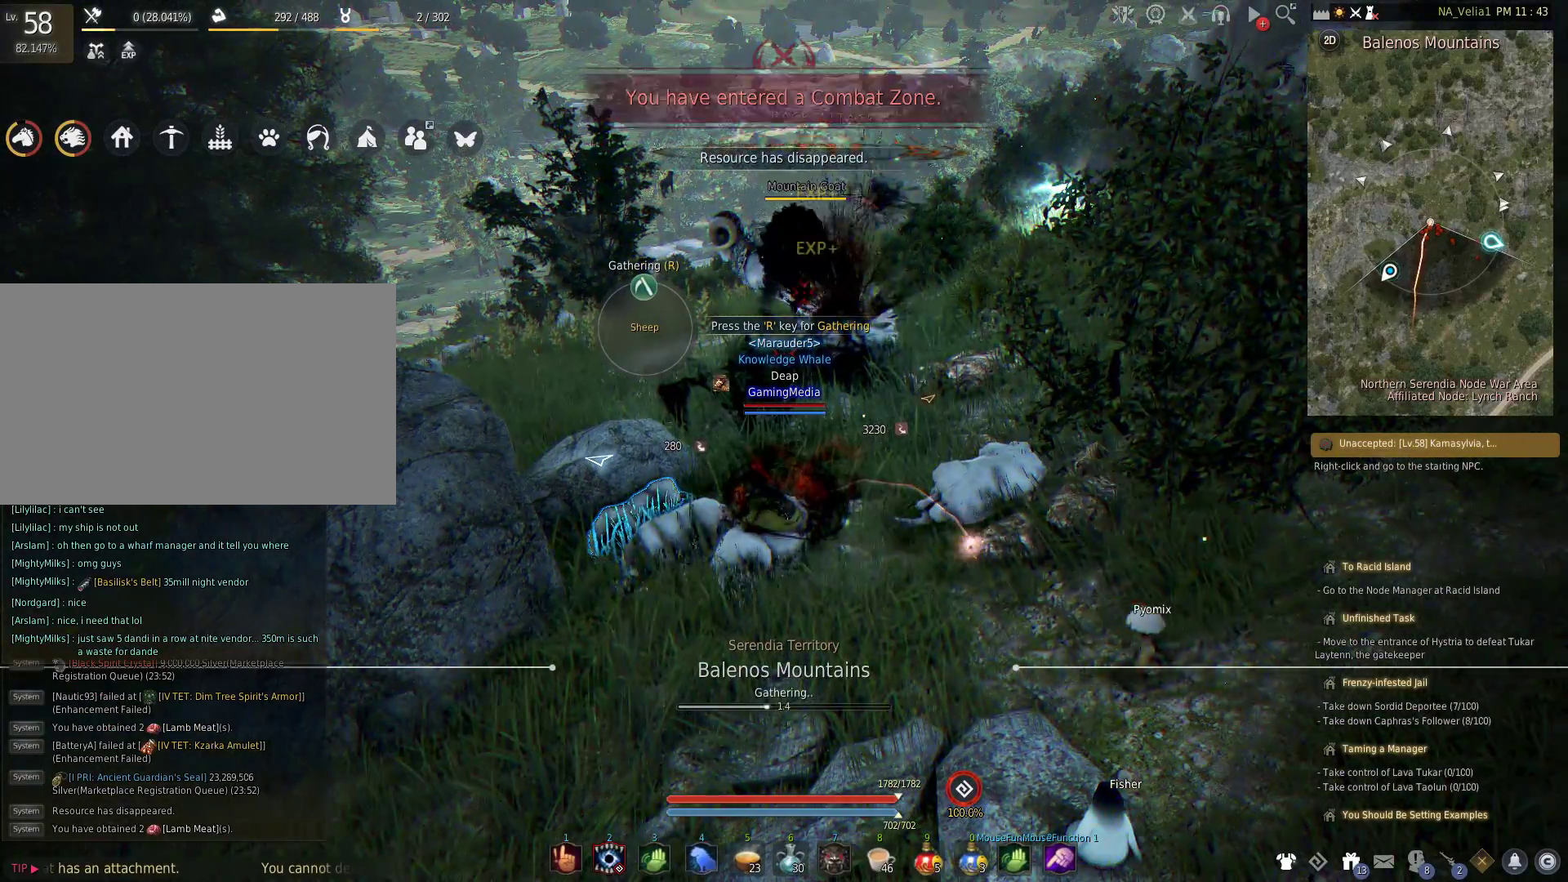
{"keys": ["r"], "events": [[417, "r", "down"]]}
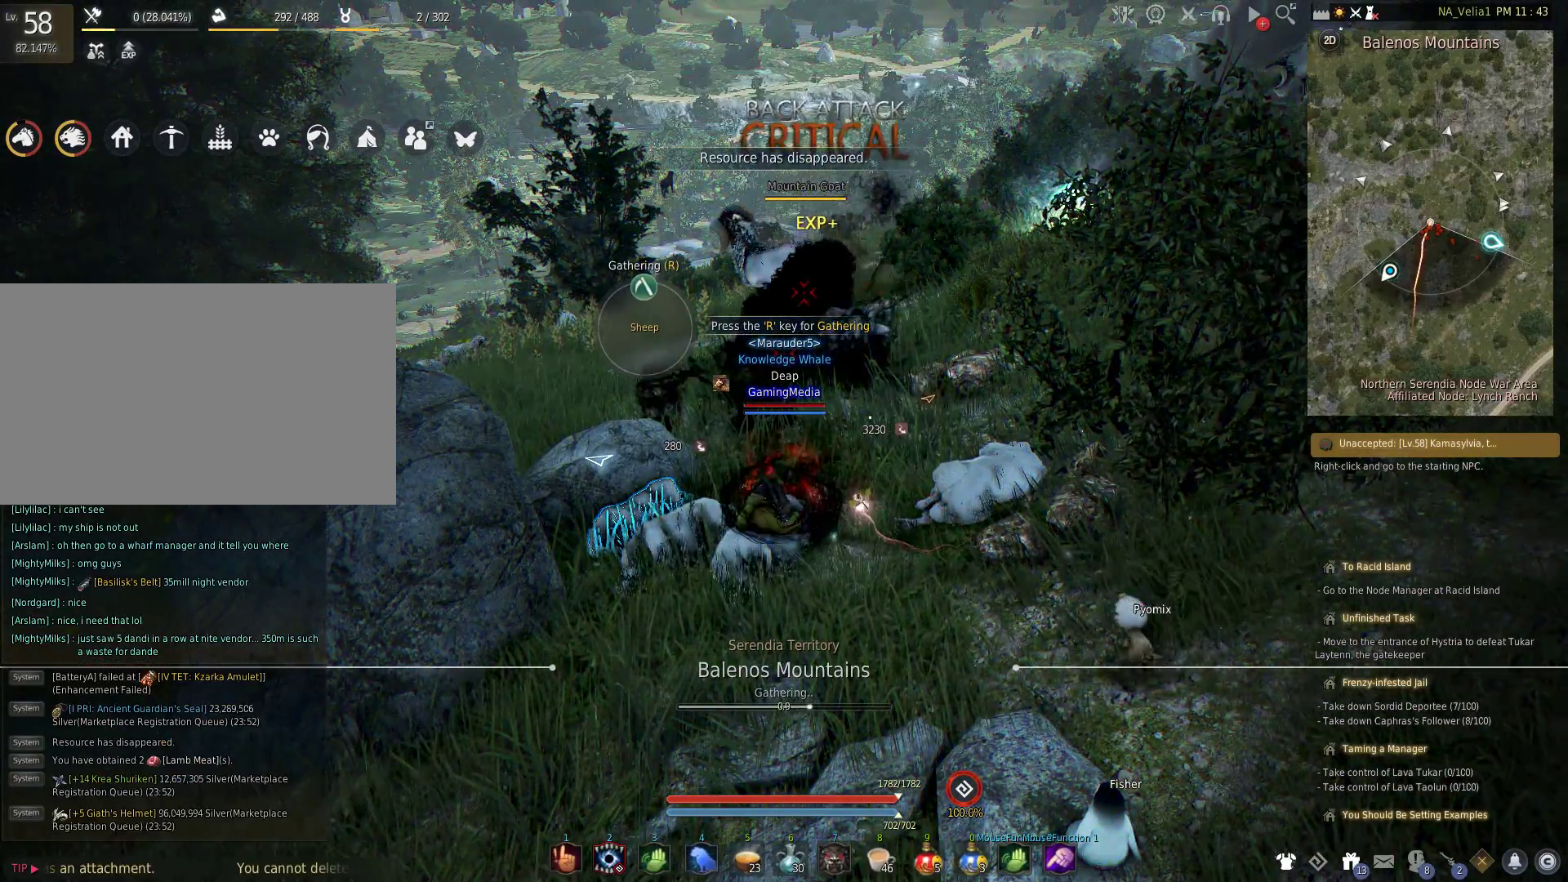
{"keys": ["r"], "events": [[67, "r", "up"], [150, "r", "down"], [383, "r", "up"], [483, "r", "down"]]}
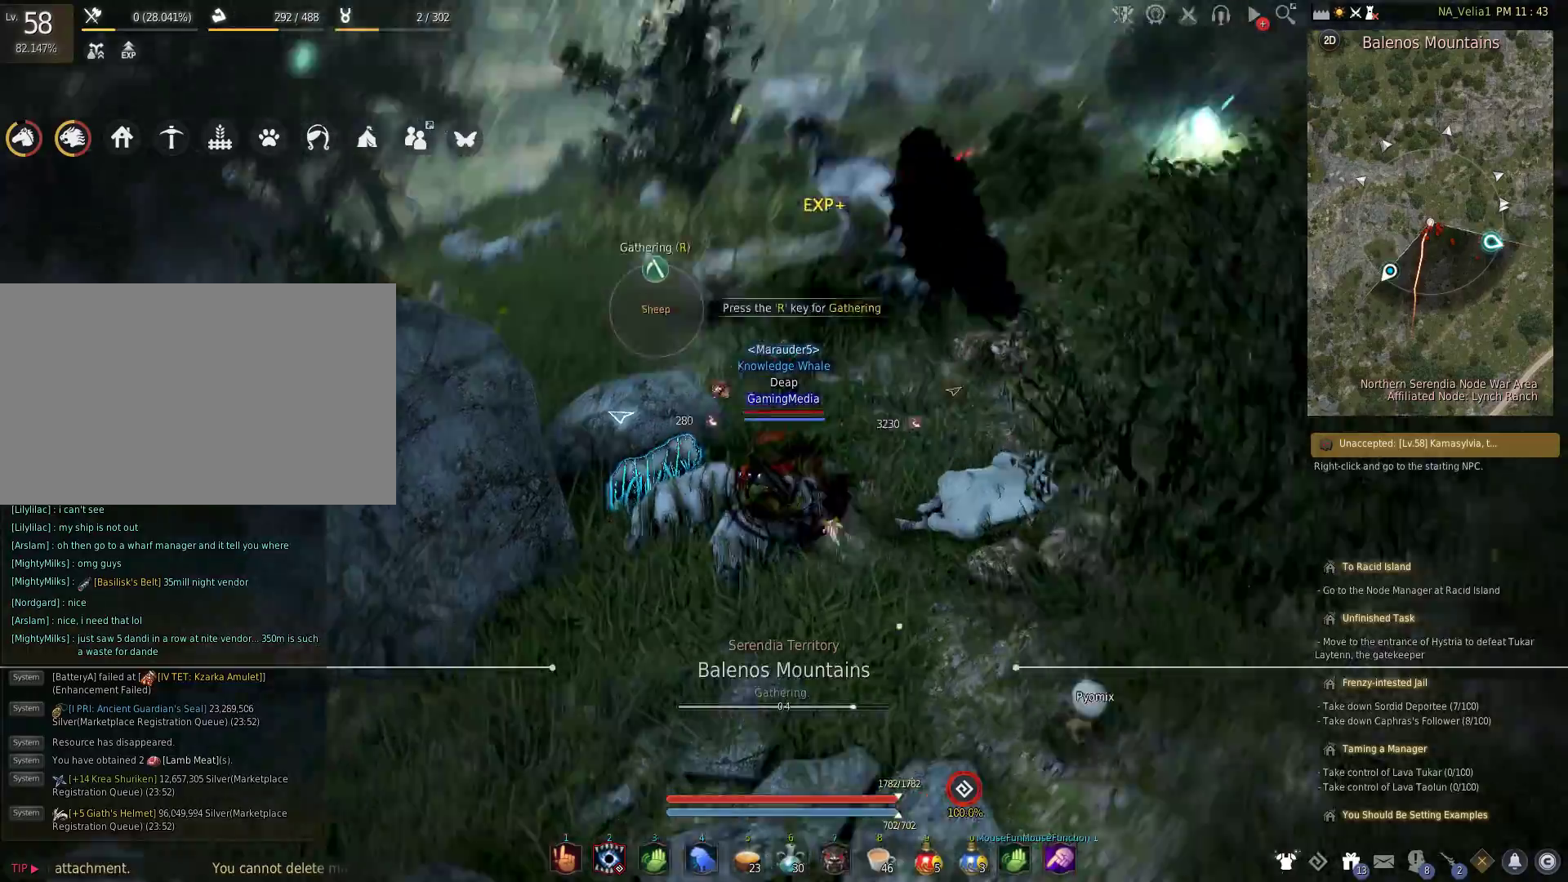
{"keys": [], "events": [[167, "r", "up"], [350, "r", "down"], [500, "r", "up"]]}
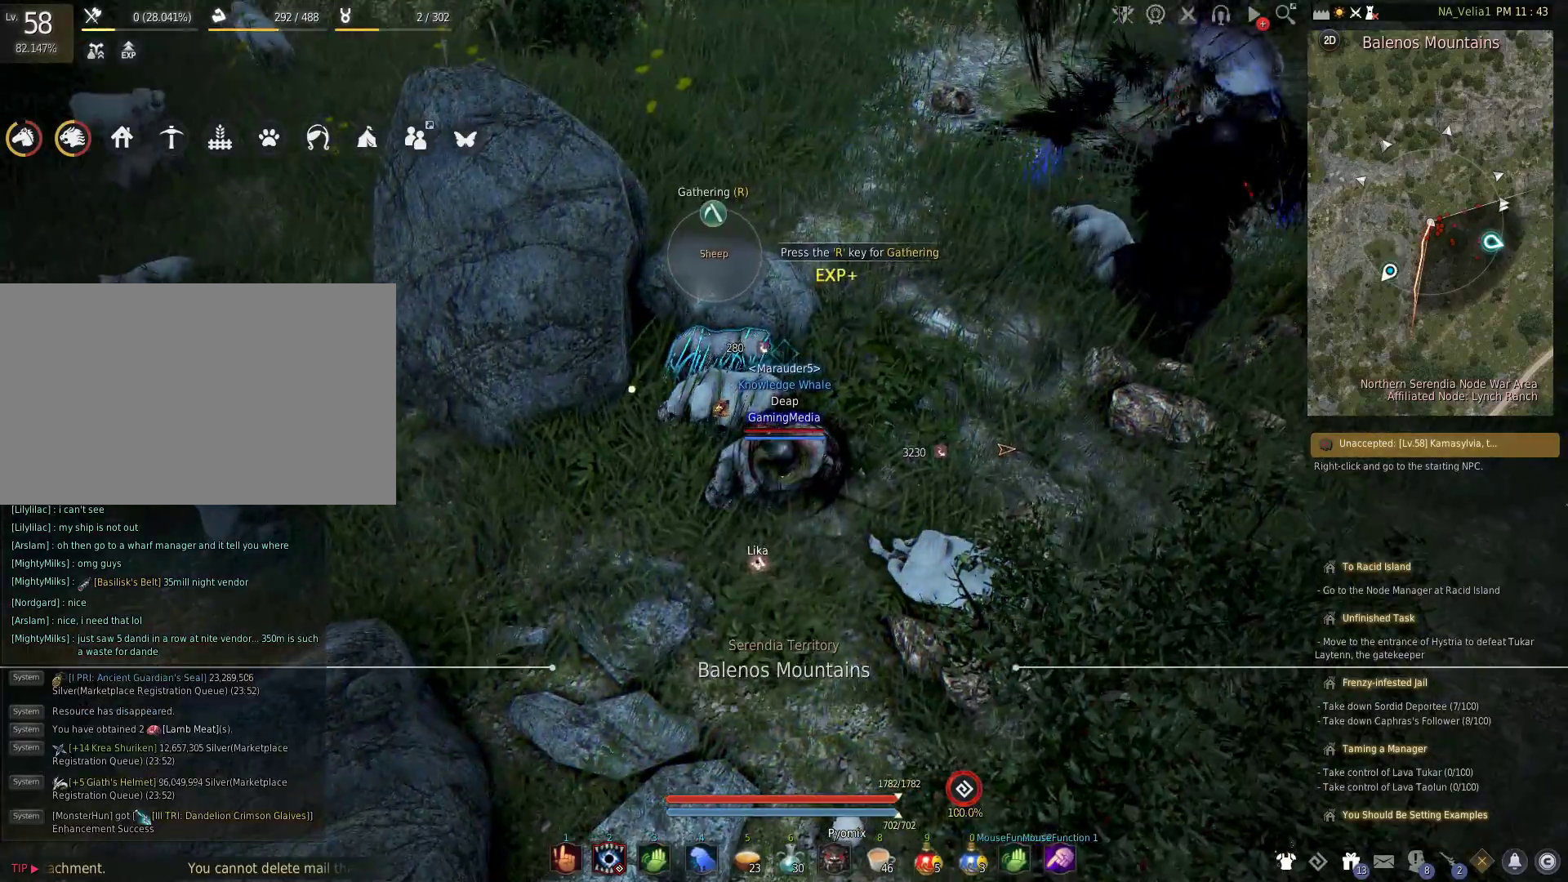
{"keys": [], "events": [[100, "r", "down"], [233, "r", "up"], [333, "r", "down"], [467, "r", "up"]]}
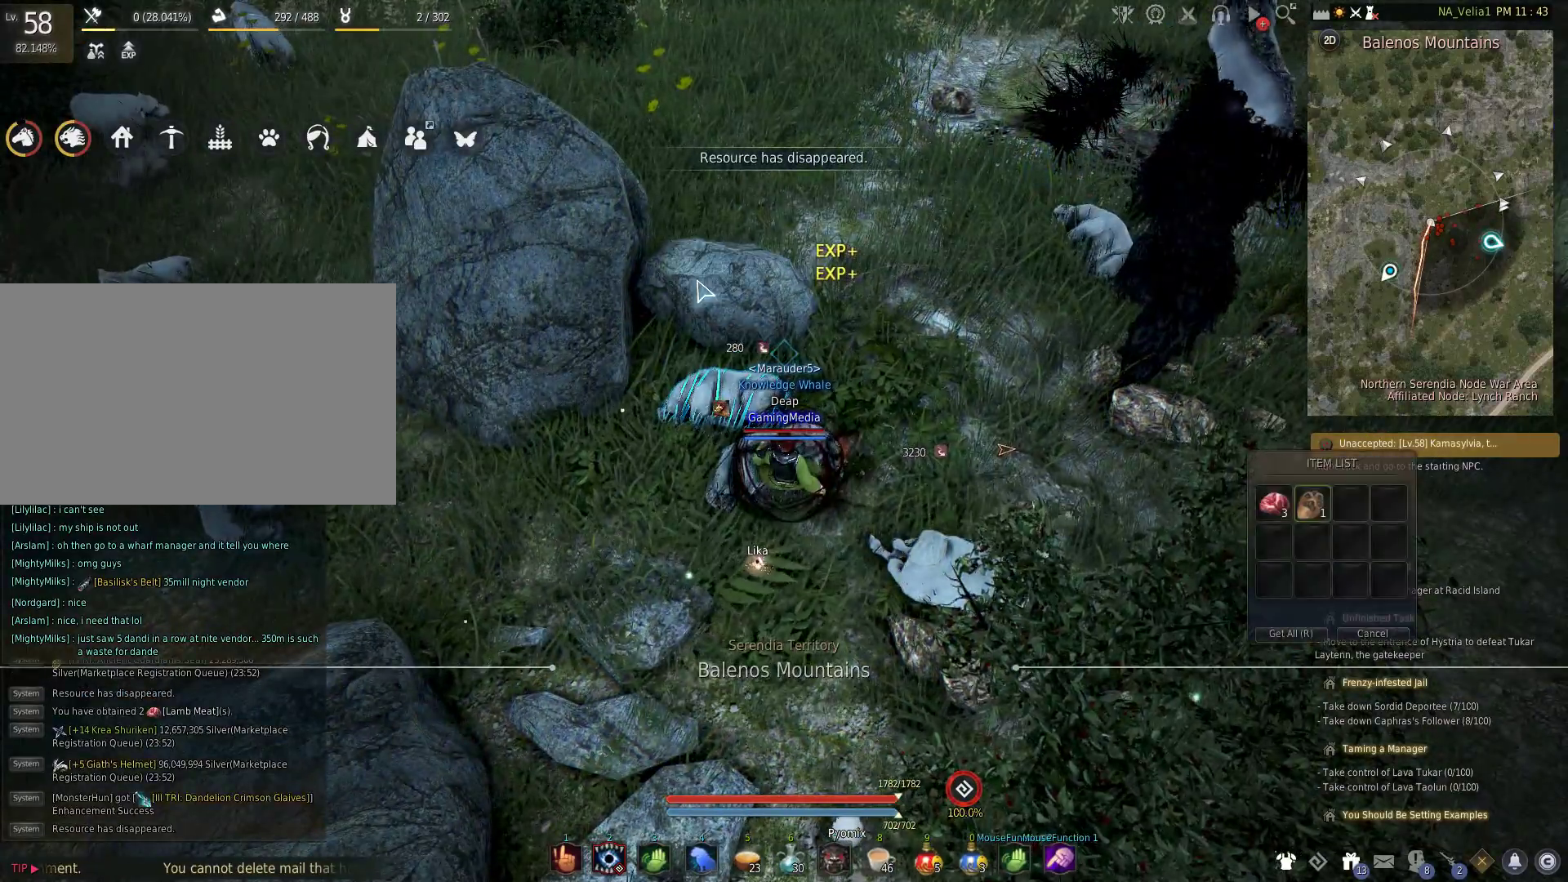
{"keys": ["r"], "events": [[67, "r", "down"], [150, "r", "up"], [250, "r", "down"], [383, "r", "up"], [483, "r", "down"]]}
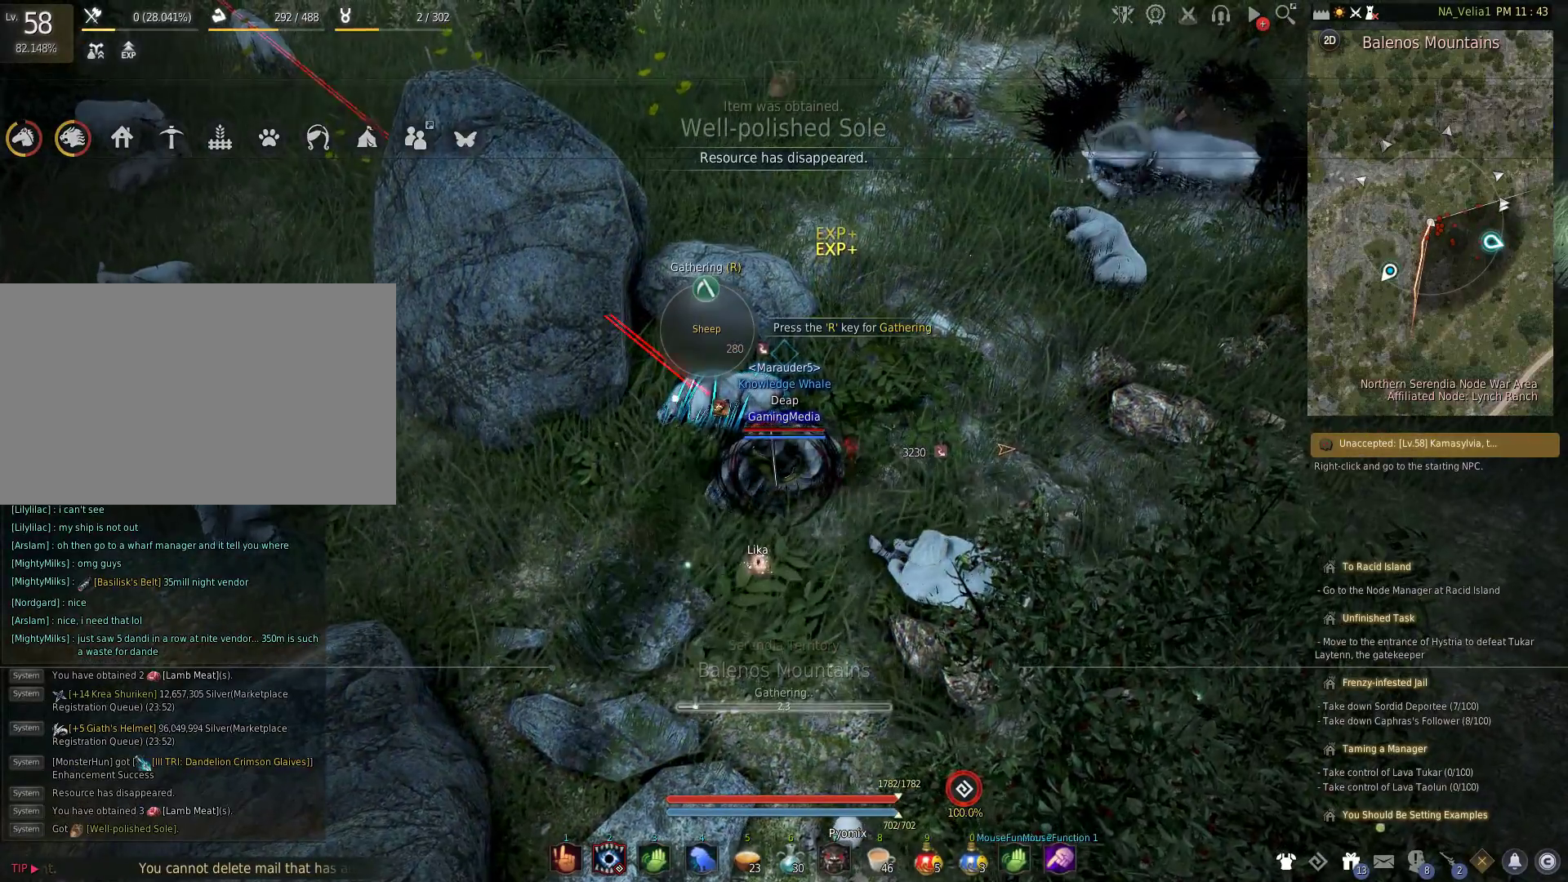
{"keys": [], "events": [[117, "r", "up"], [267, "r", "down"], [400, "r", "up"]]}
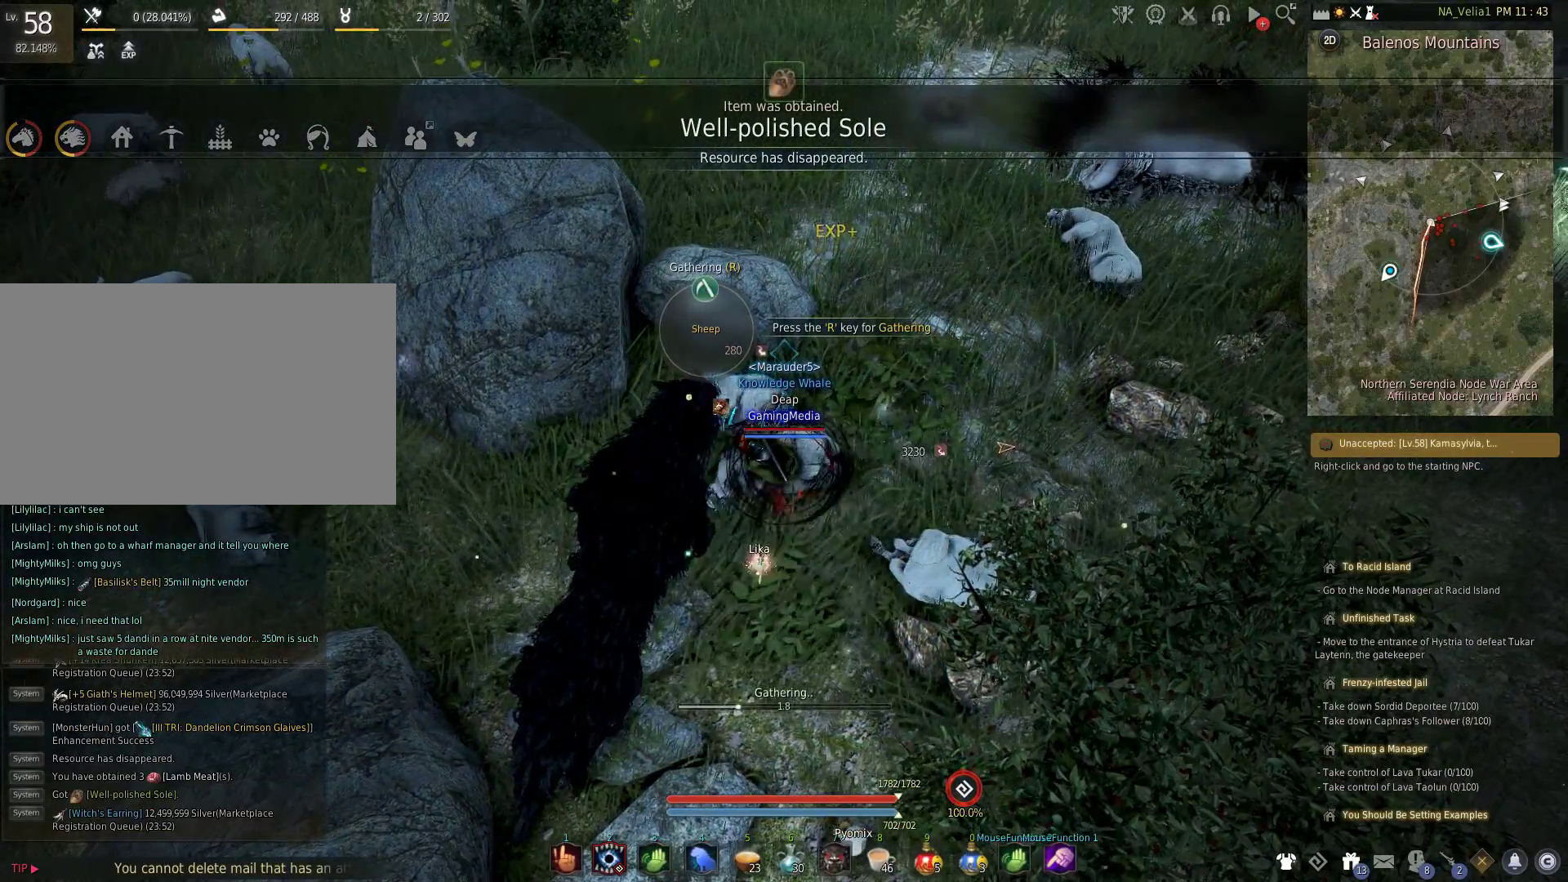
{"keys": ["r"], "events": [[417, "r", "down"]]}
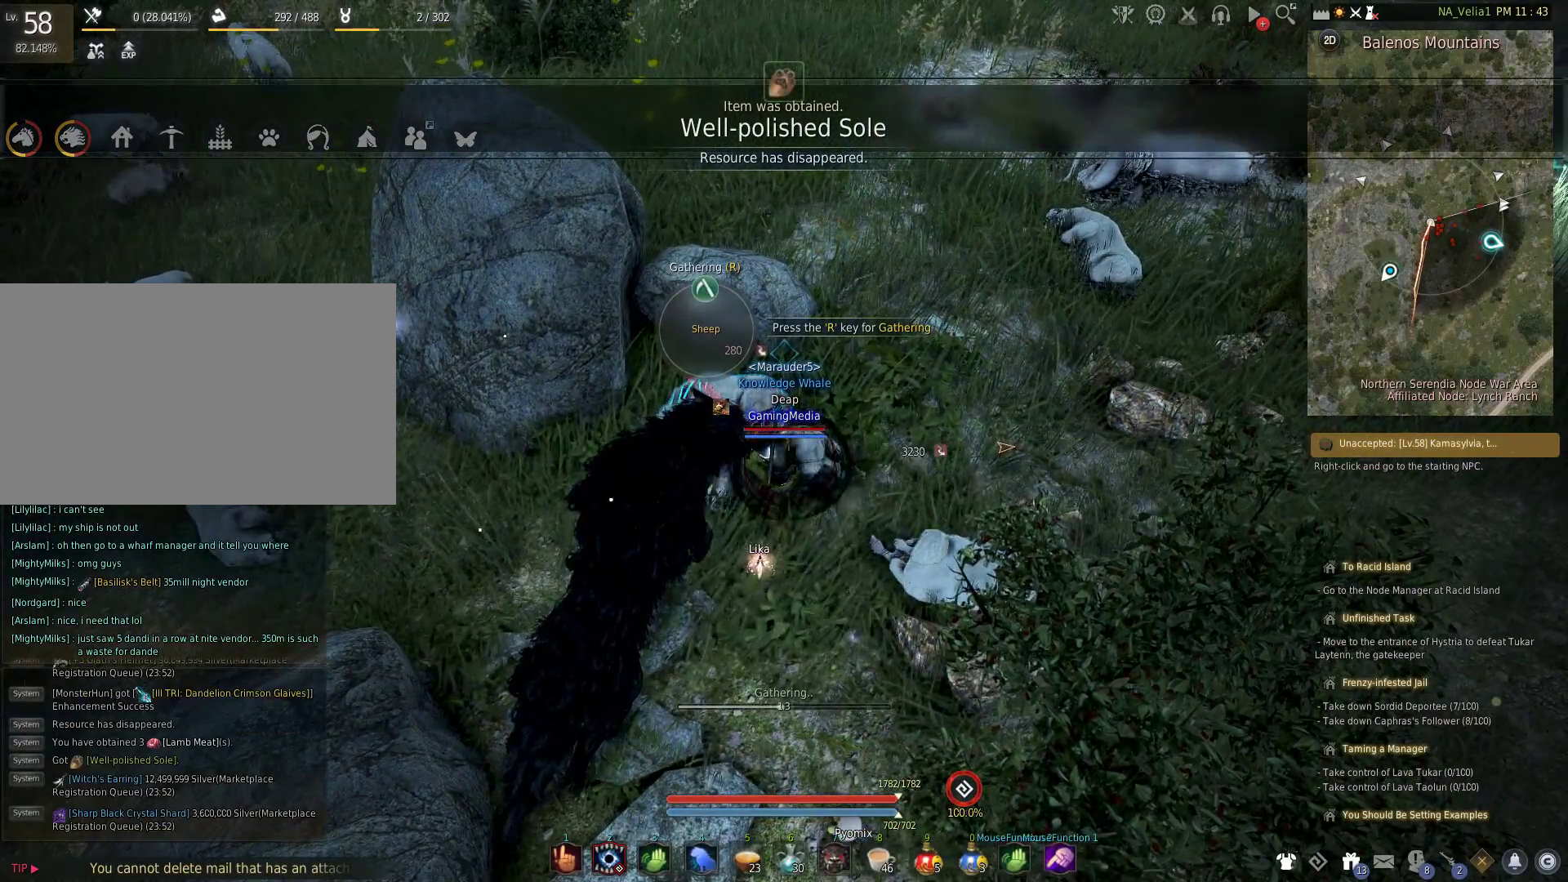
{"keys": [], "events": [[100, "r", "up"]]}
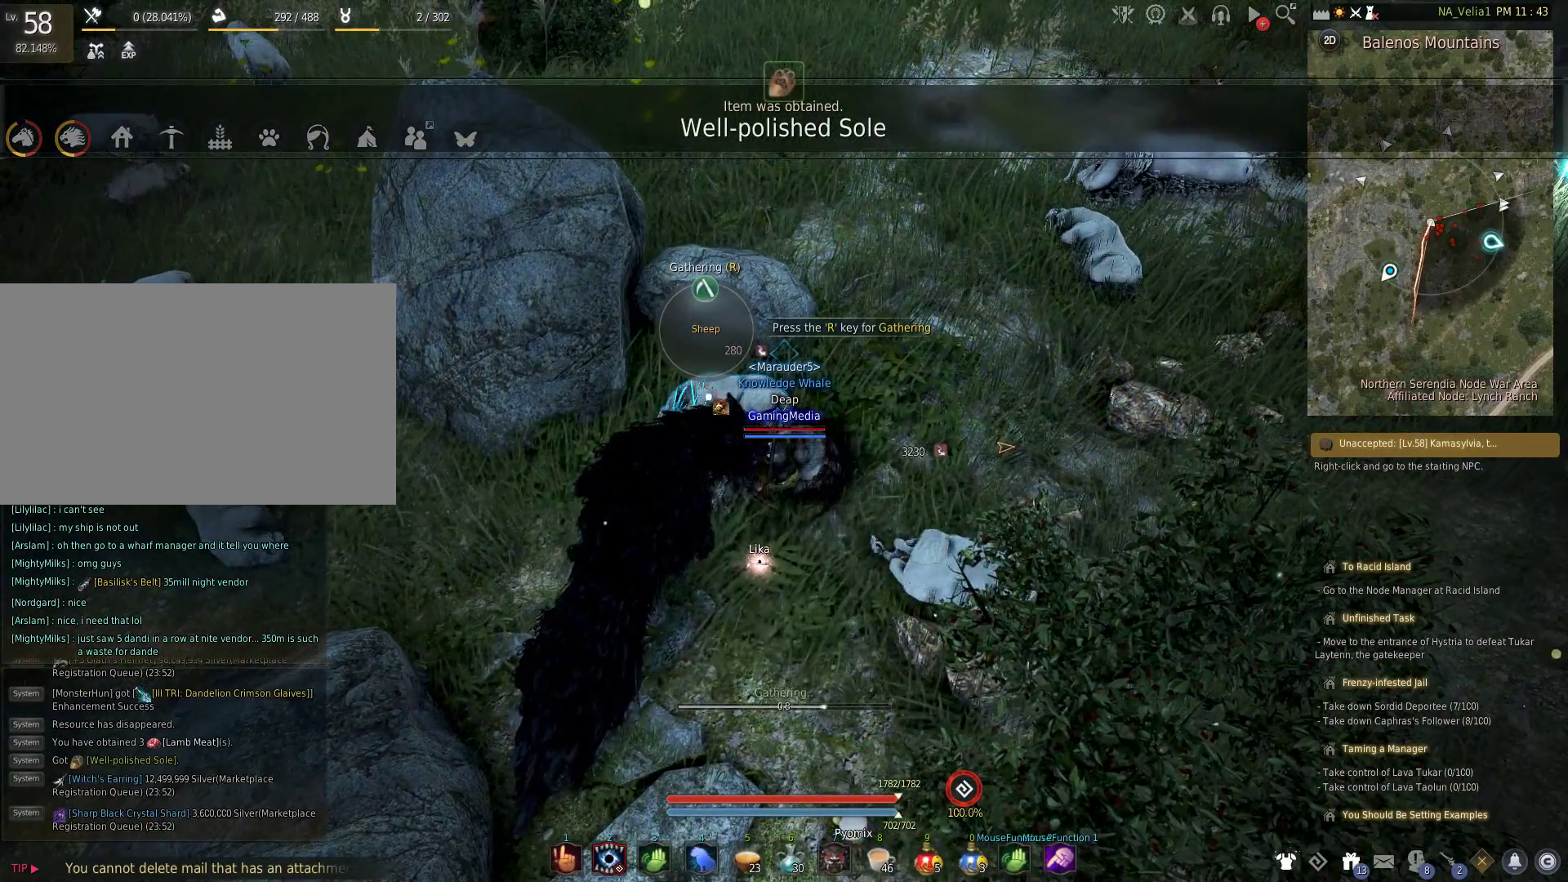
{"keys": ["r"], "events": [[500, "r", "down"]]}
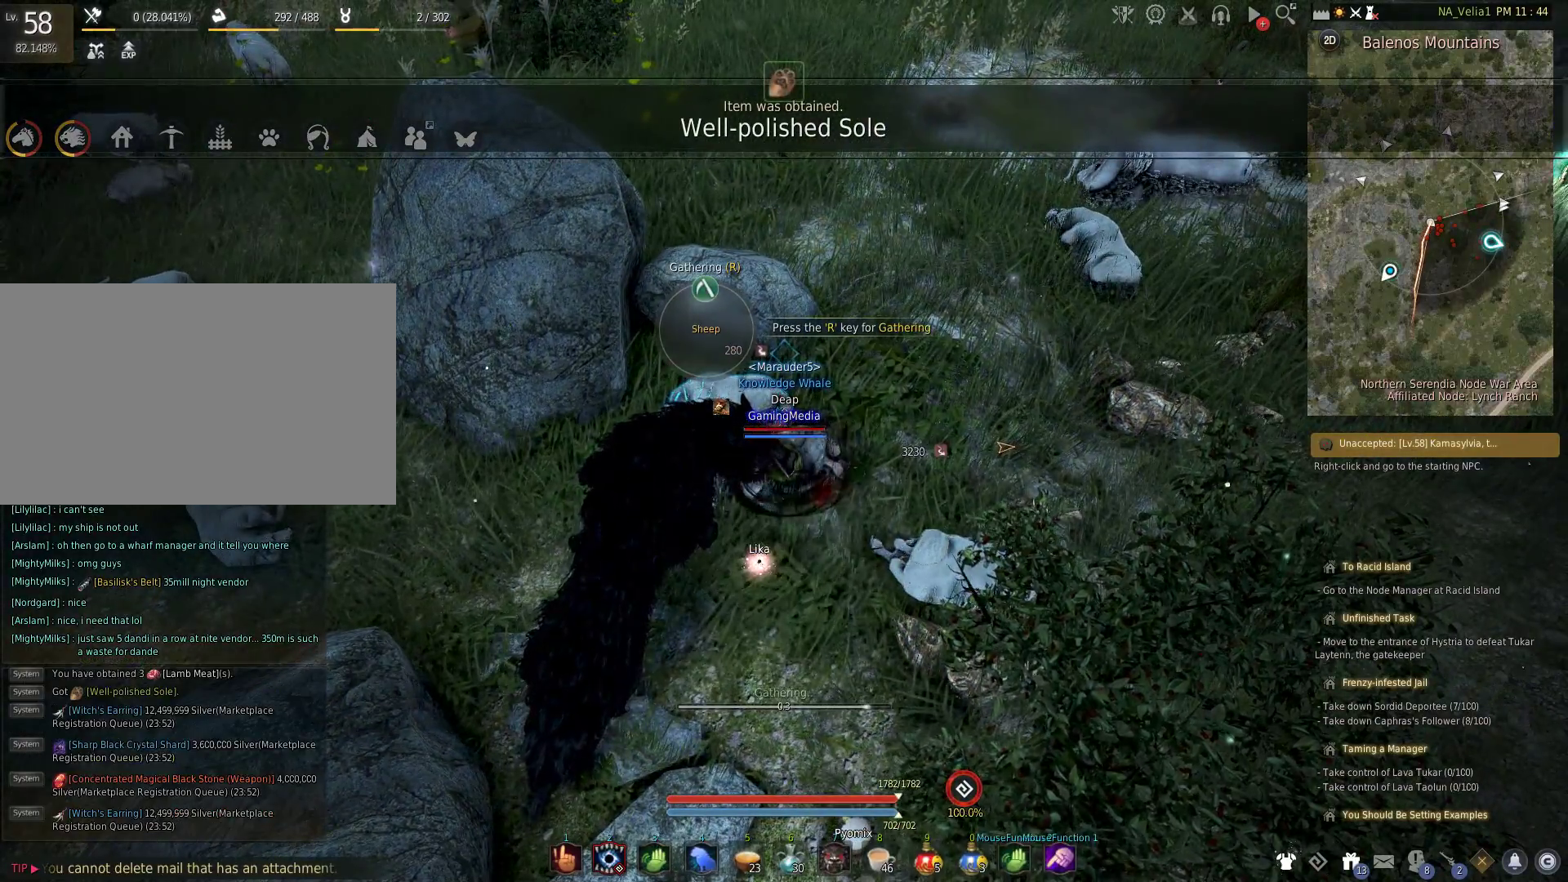
{"keys": [], "events": [[133, "r", "up"], [283, "r", "down"], [367, "r", "up"]]}
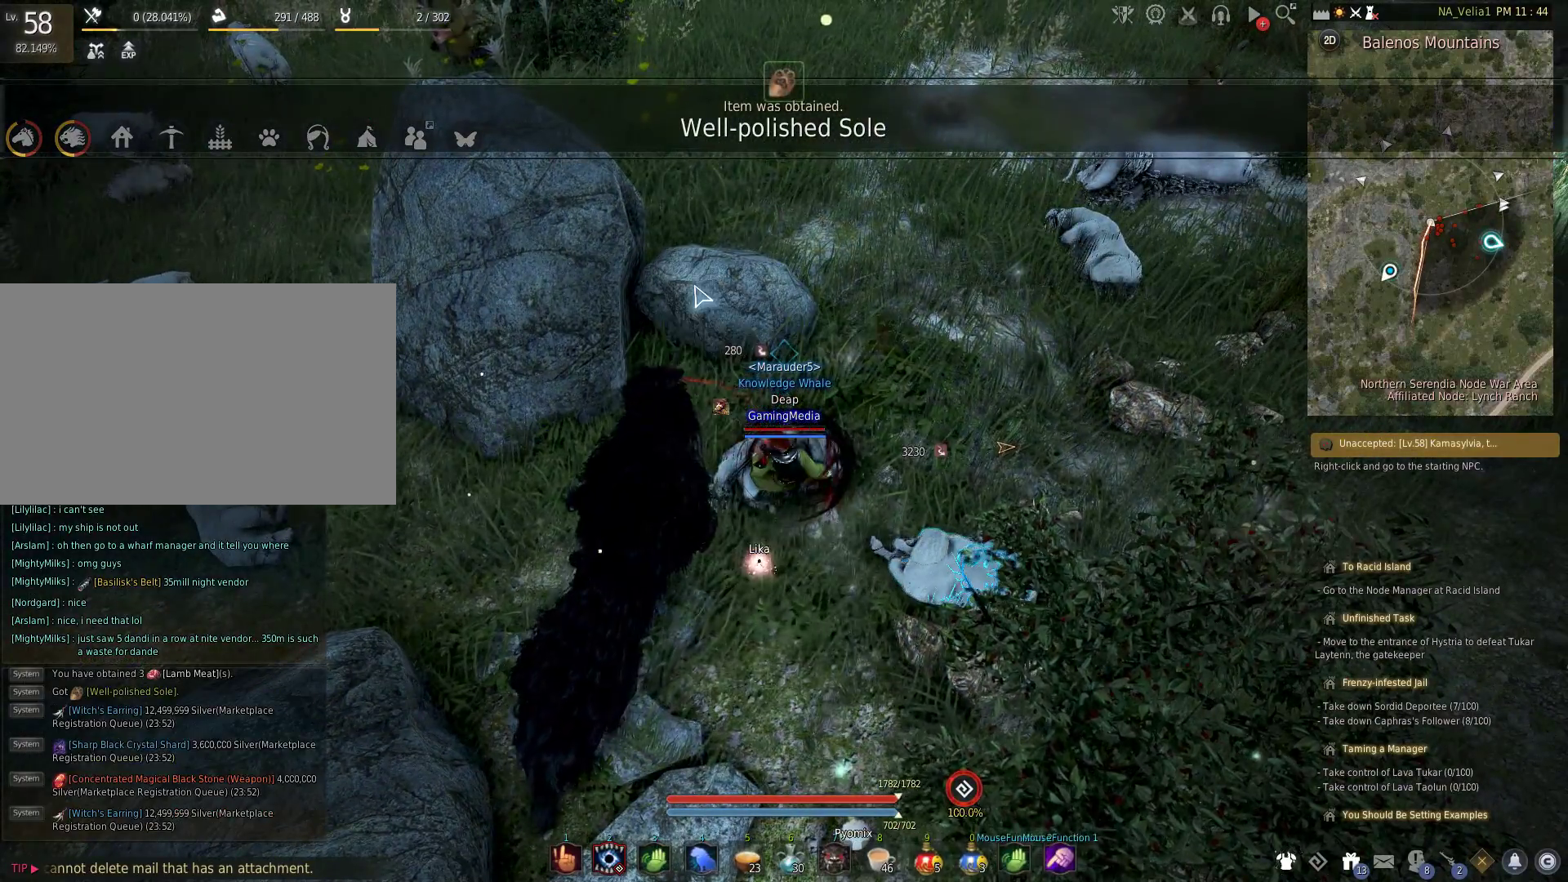
{"keys": ["r"], "events": [[17, "r", "down"], [100, "r", "up"], [200, "r", "down"], [333, "r", "up"], [433, "r", "down"]]}
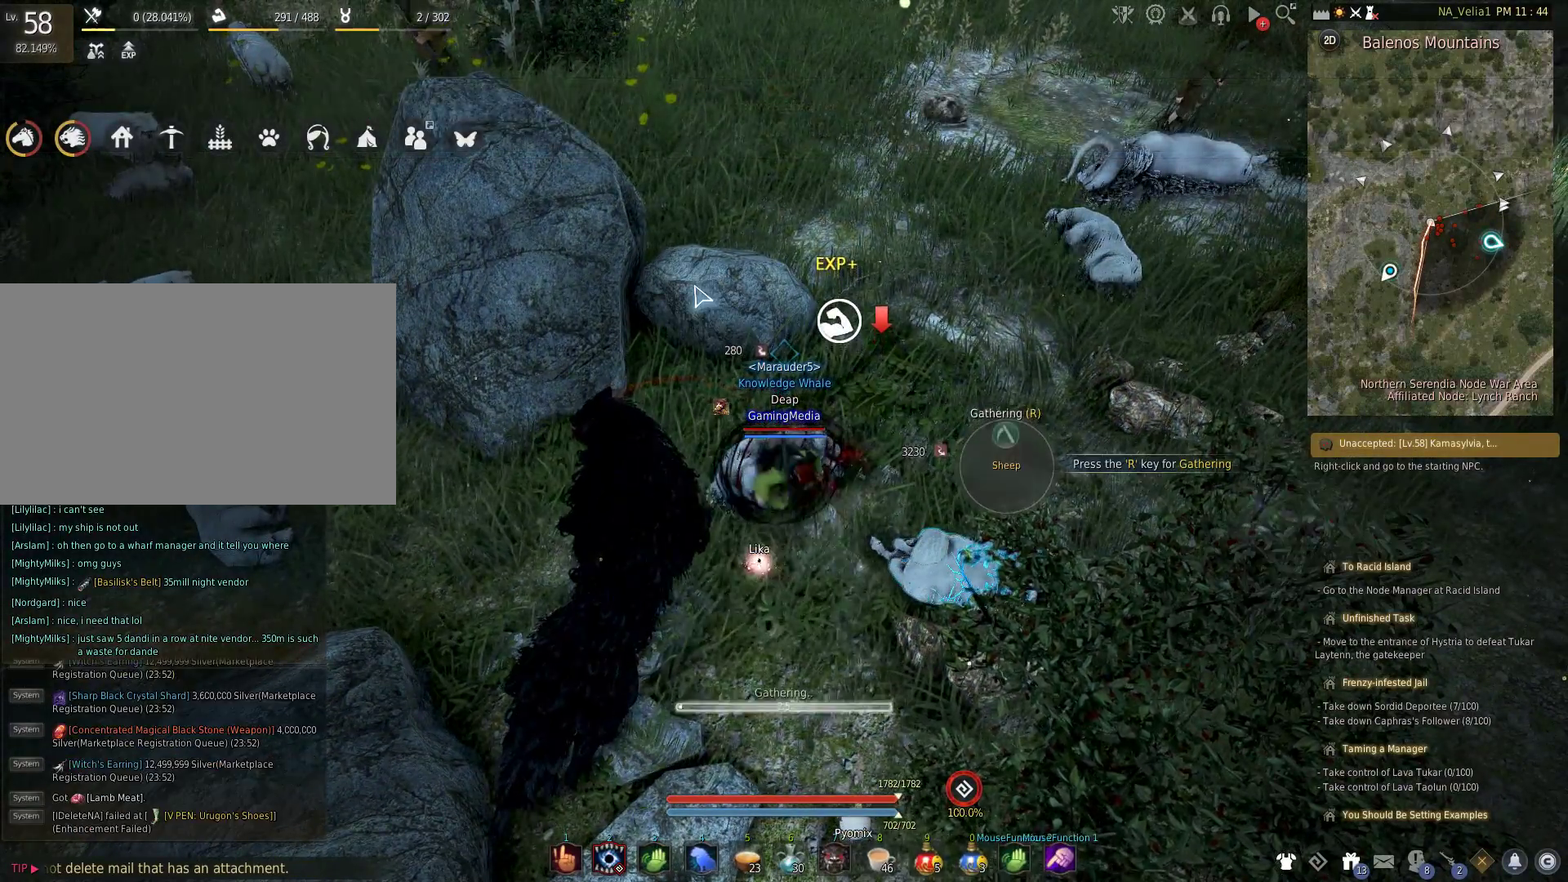
{"keys": [], "events": [[83, "r", "up"], [167, "r", "down"], [317, "r", "up"]]}
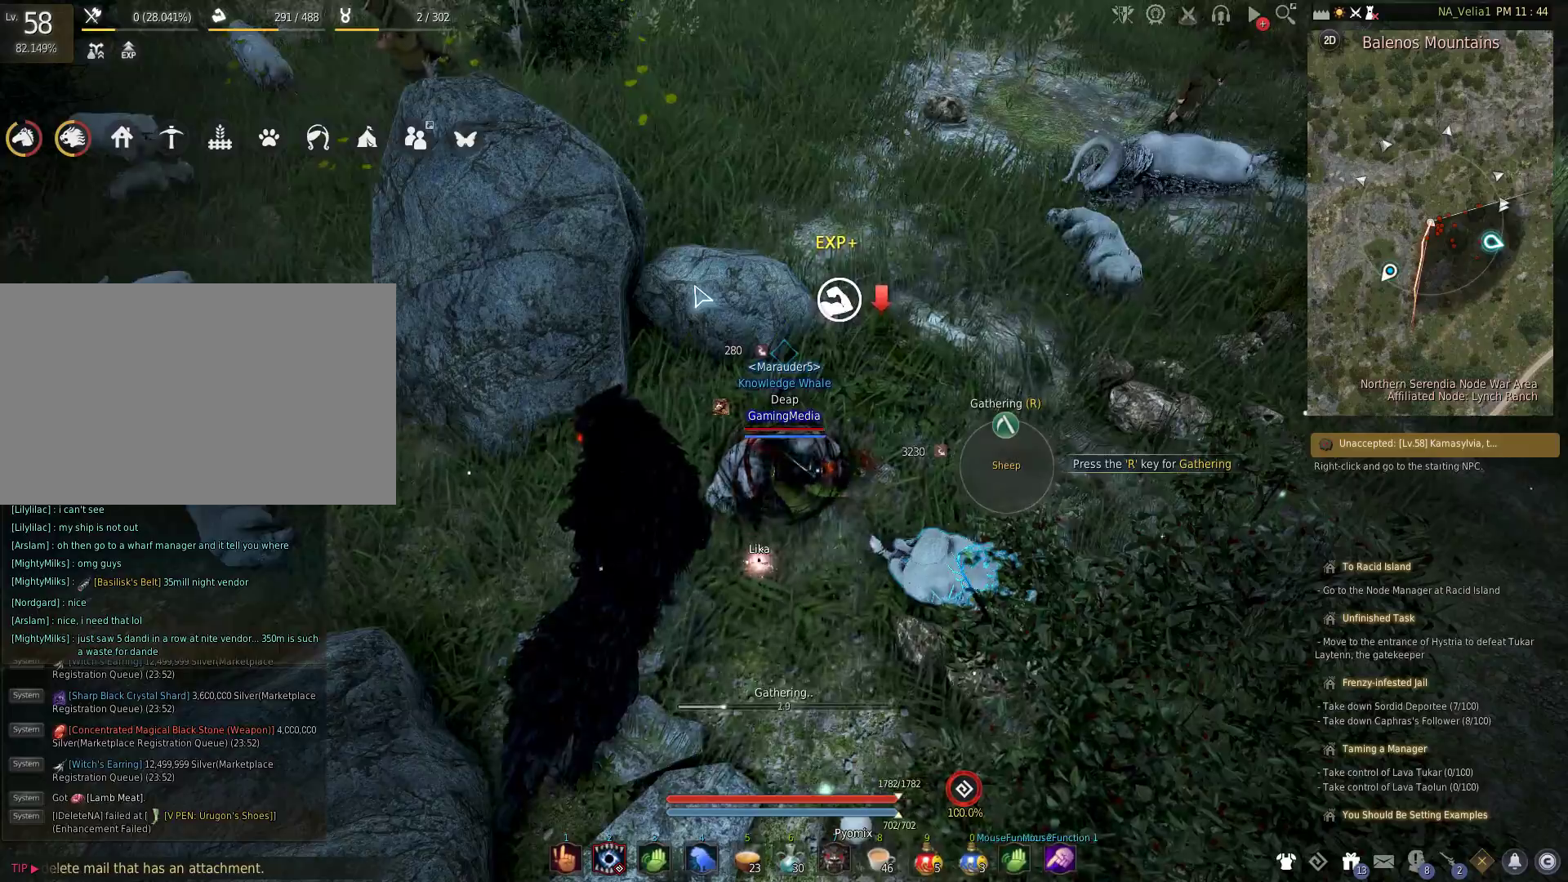
{"keys": [], "events": []}
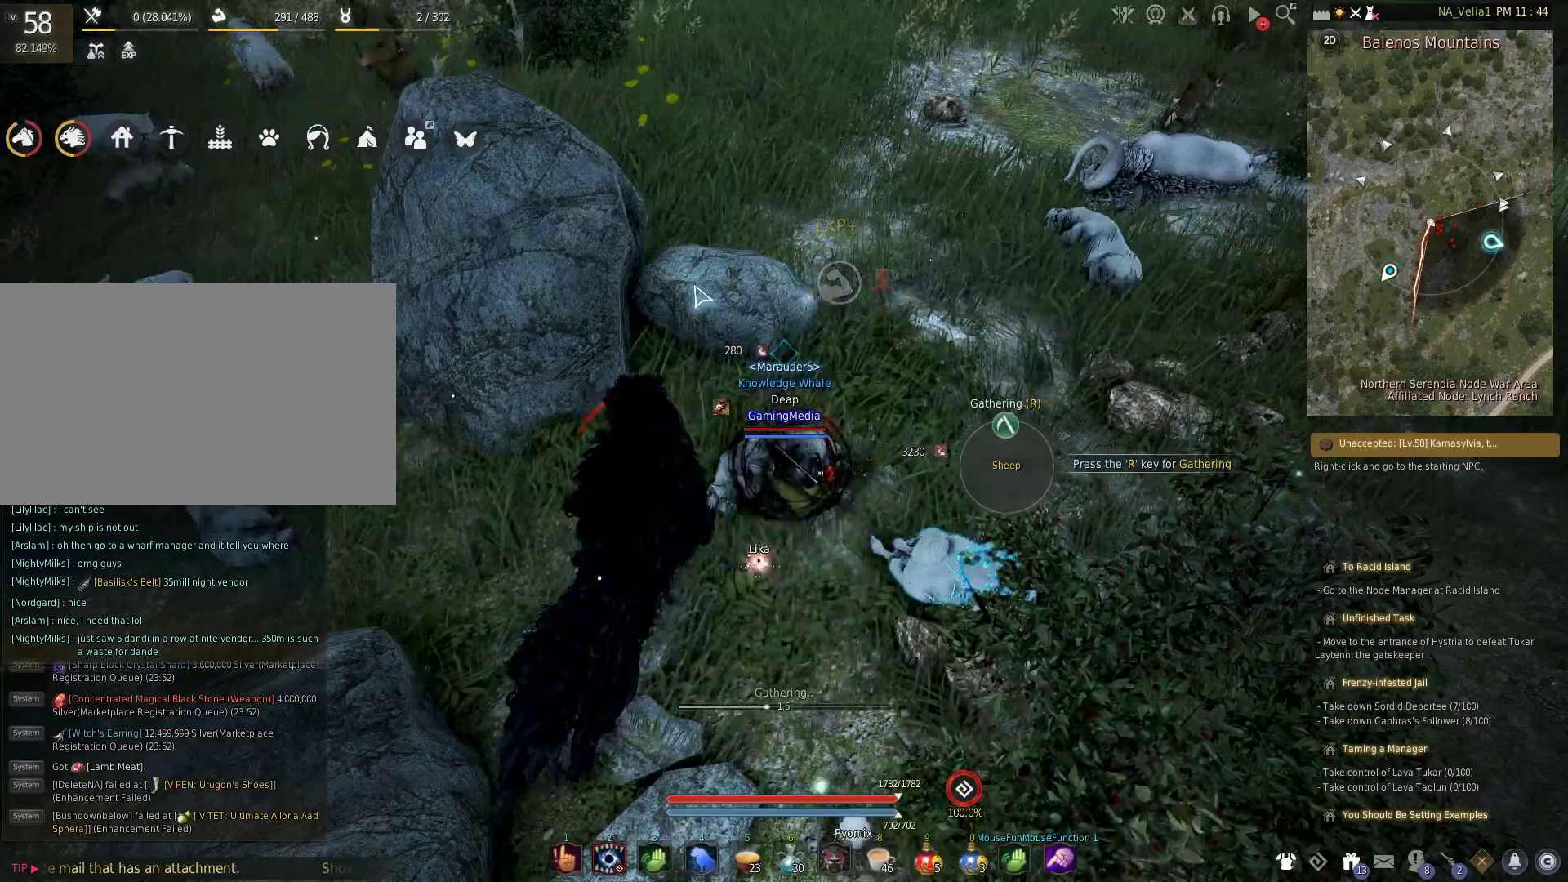
{"keys": [], "events": []}
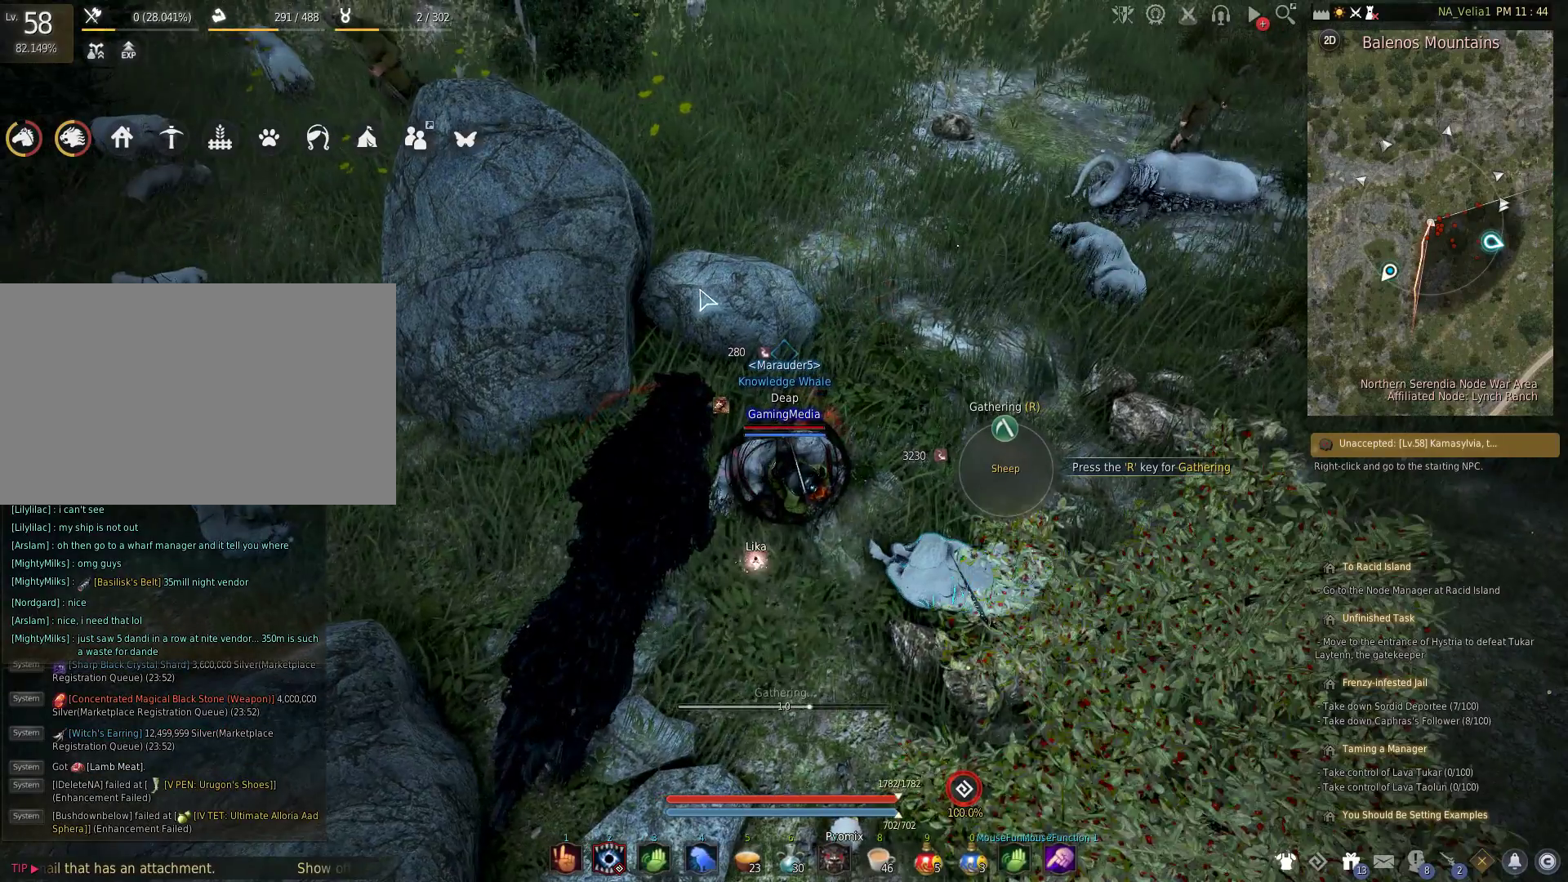
{"keys": [], "events": []}
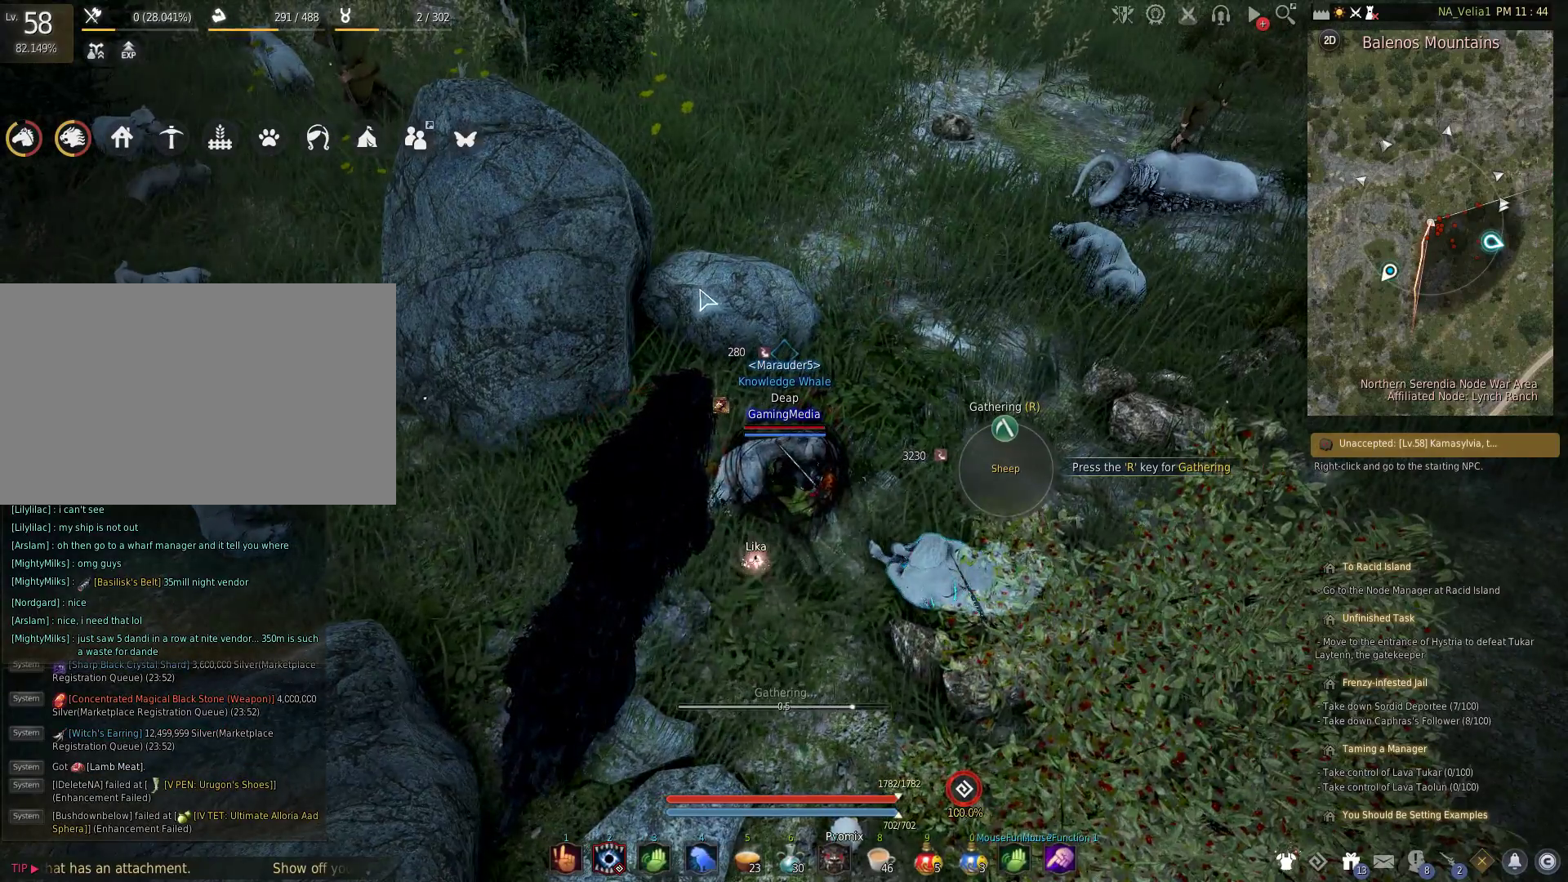
{"keys": [], "events": []}
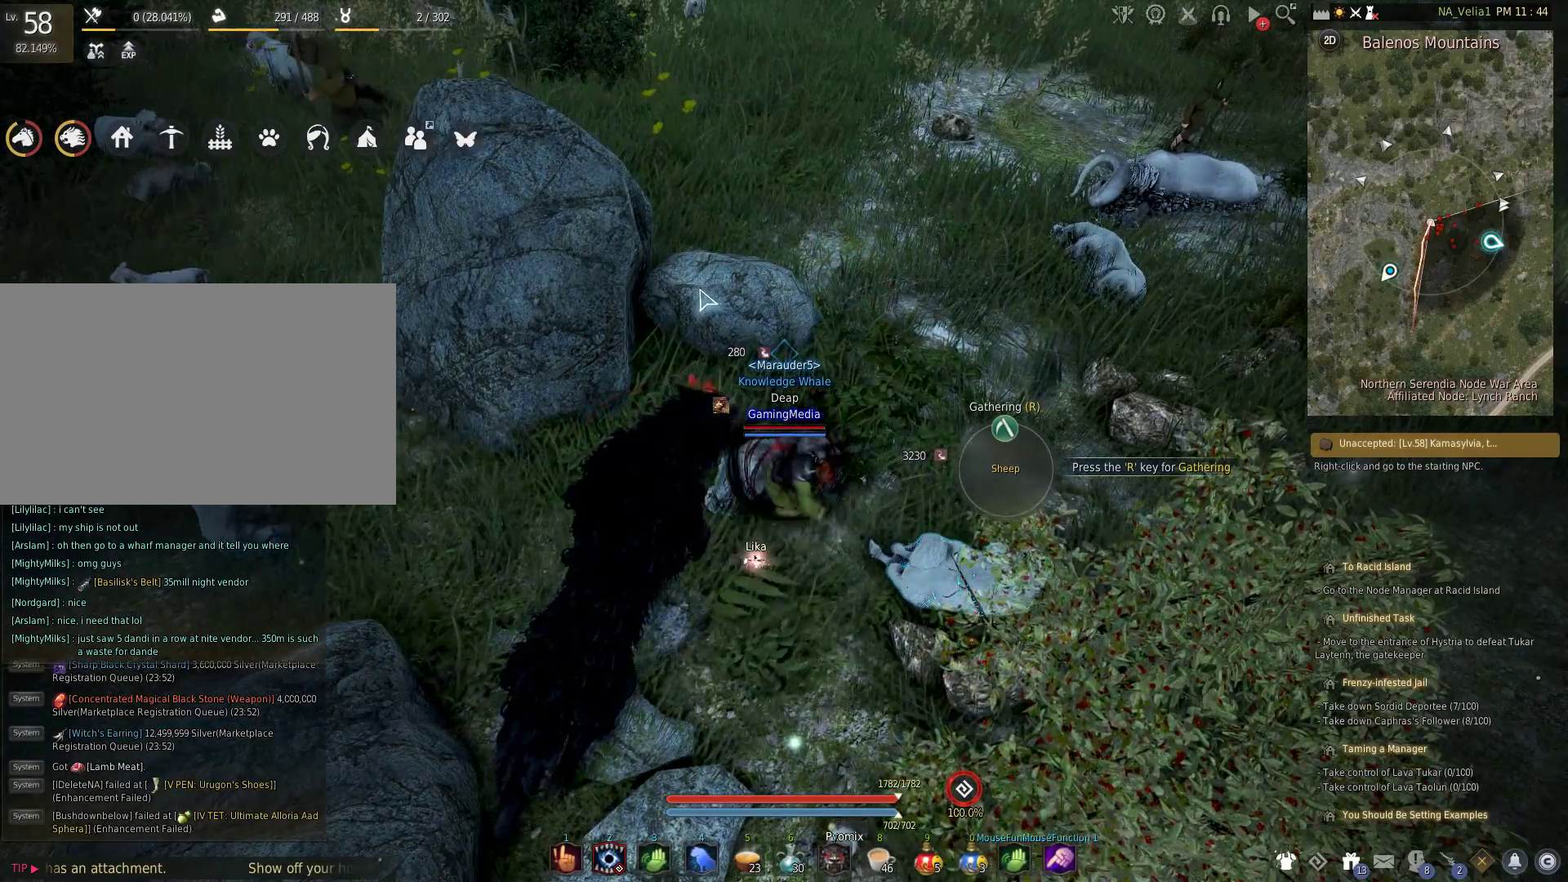
{"keys": ["r"], "events": [[250, "r", "down"], [383, "r", "up"], [483, "r", "down"]]}
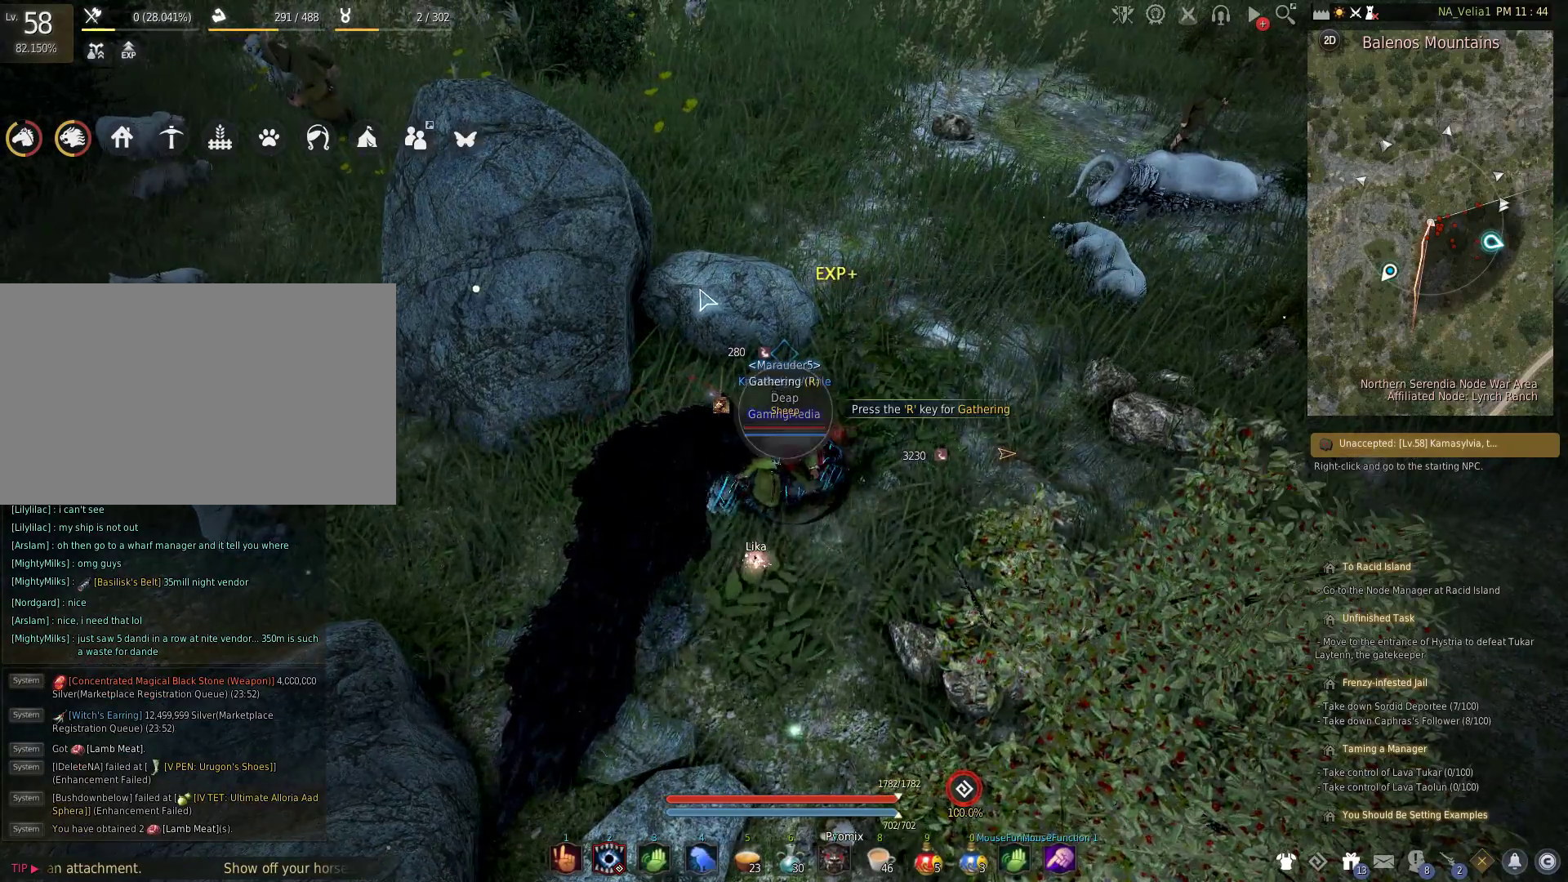
{"keys": [], "events": [[117, "r", "up"], [217, "r", "down"], [350, "r", "up"]]}
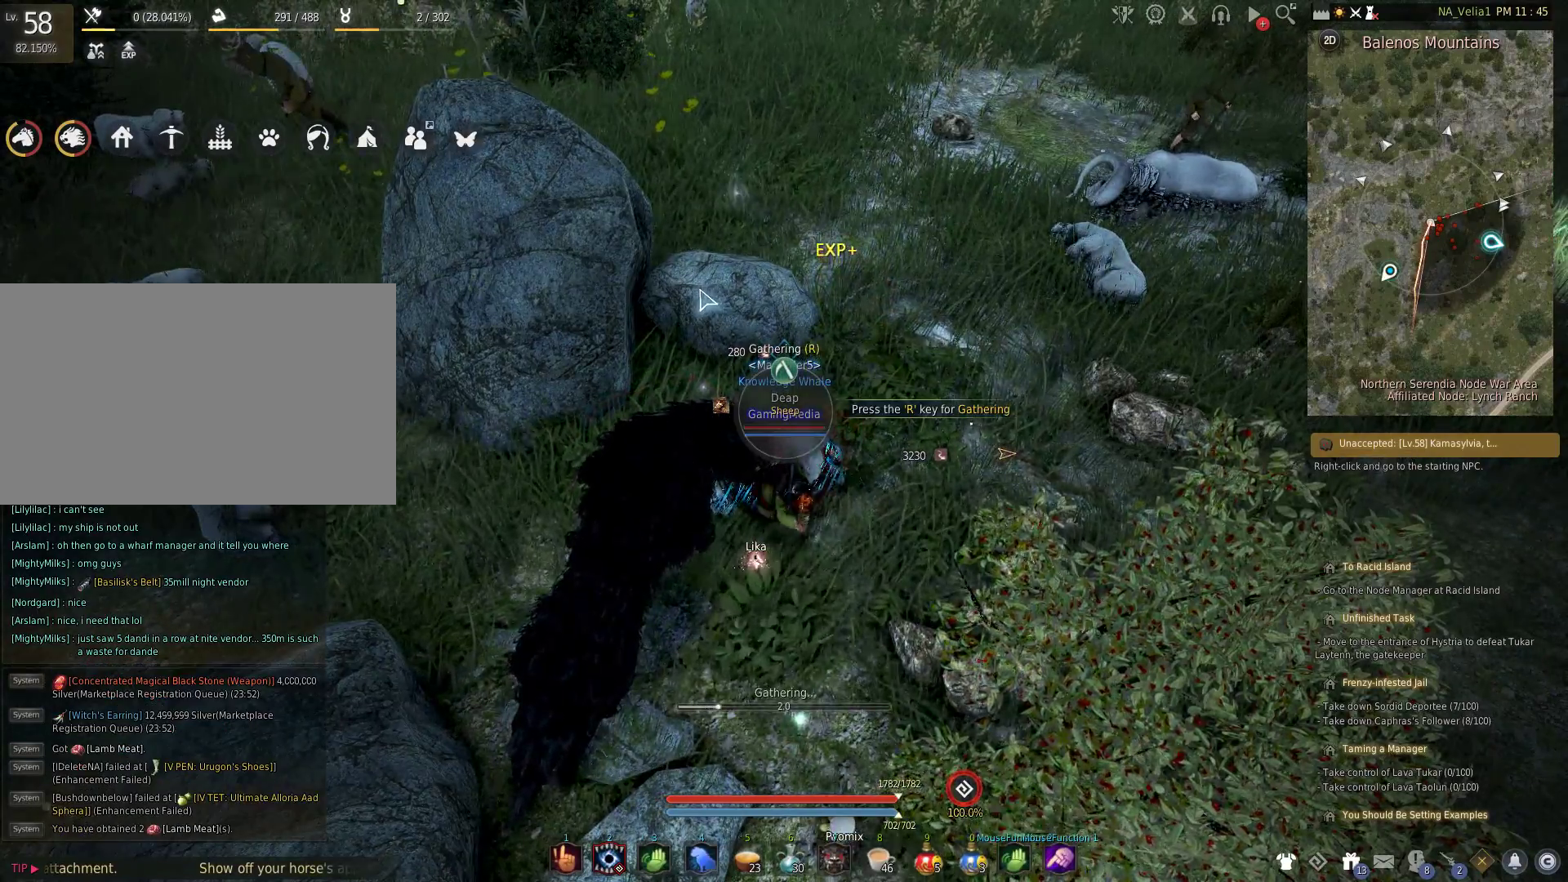
{"keys": [], "events": []}
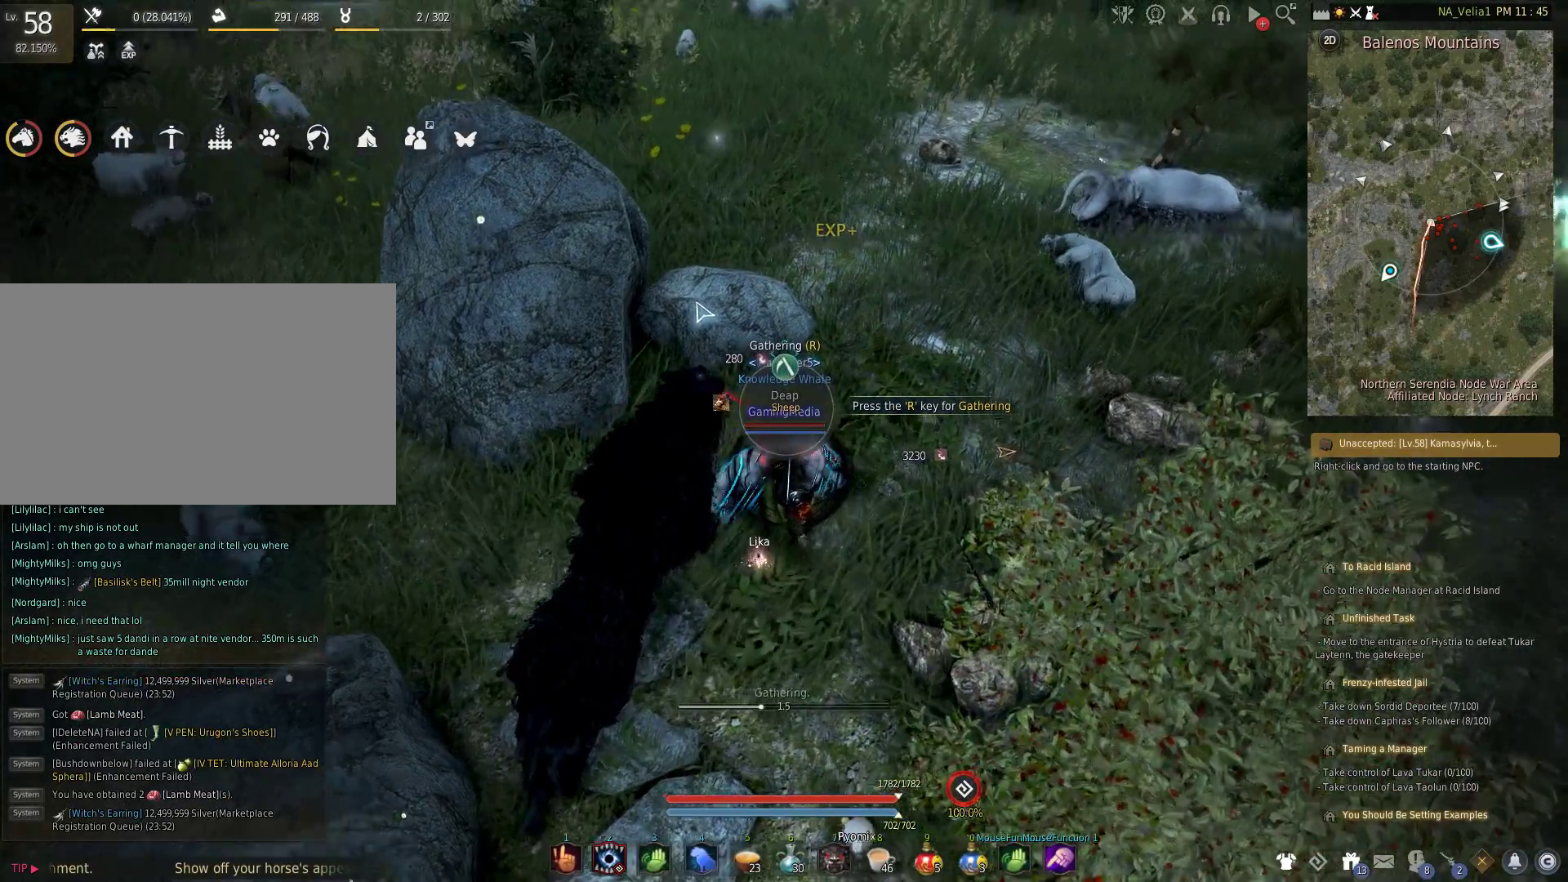
{"keys": [], "events": []}
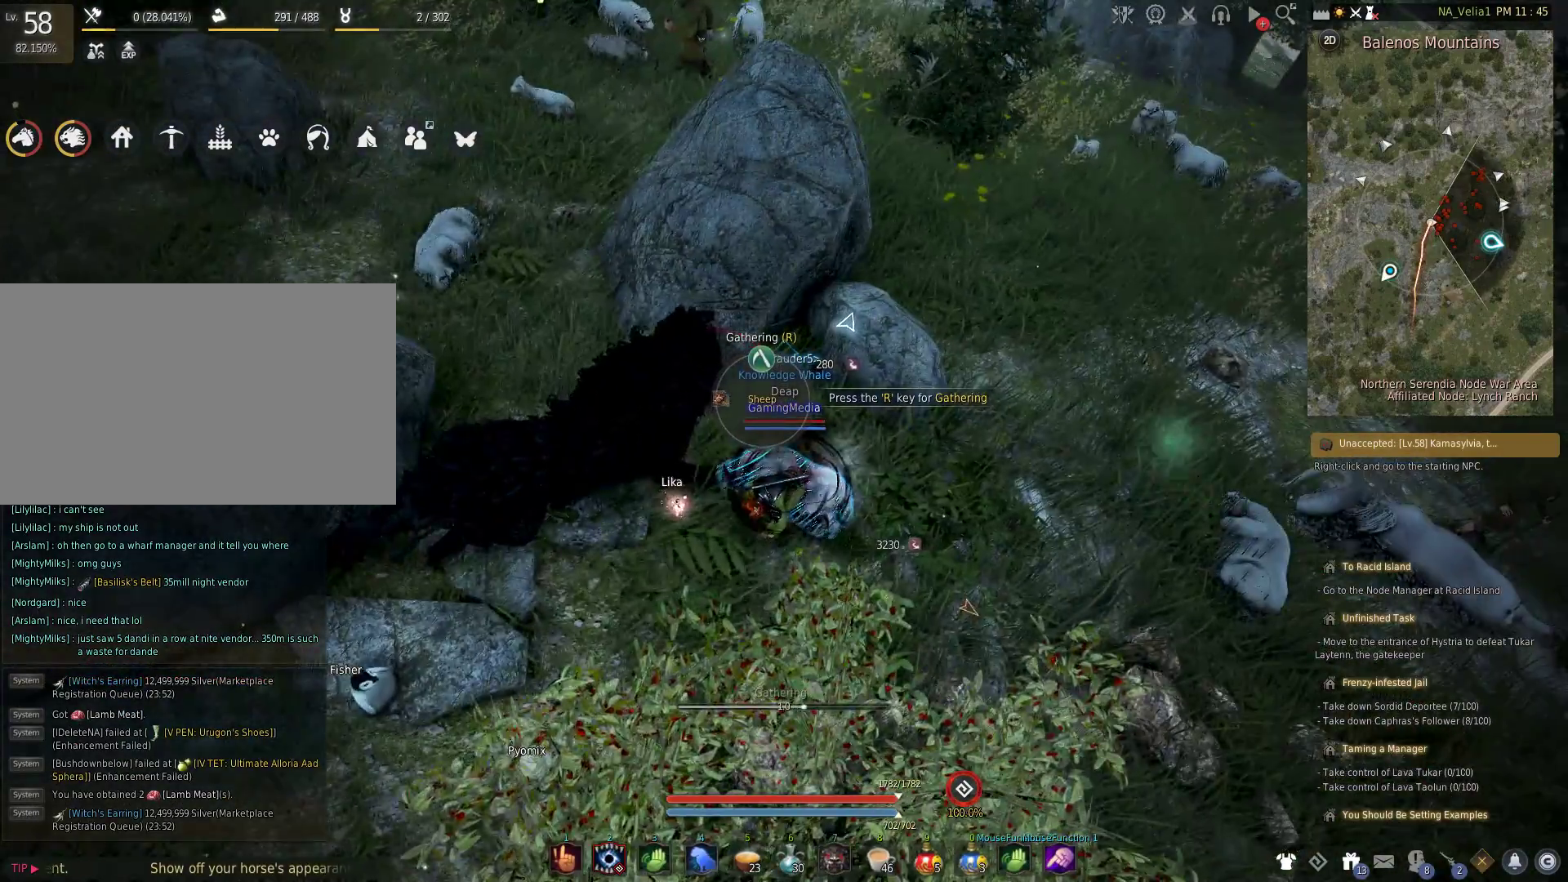
{"keys": [], "events": []}
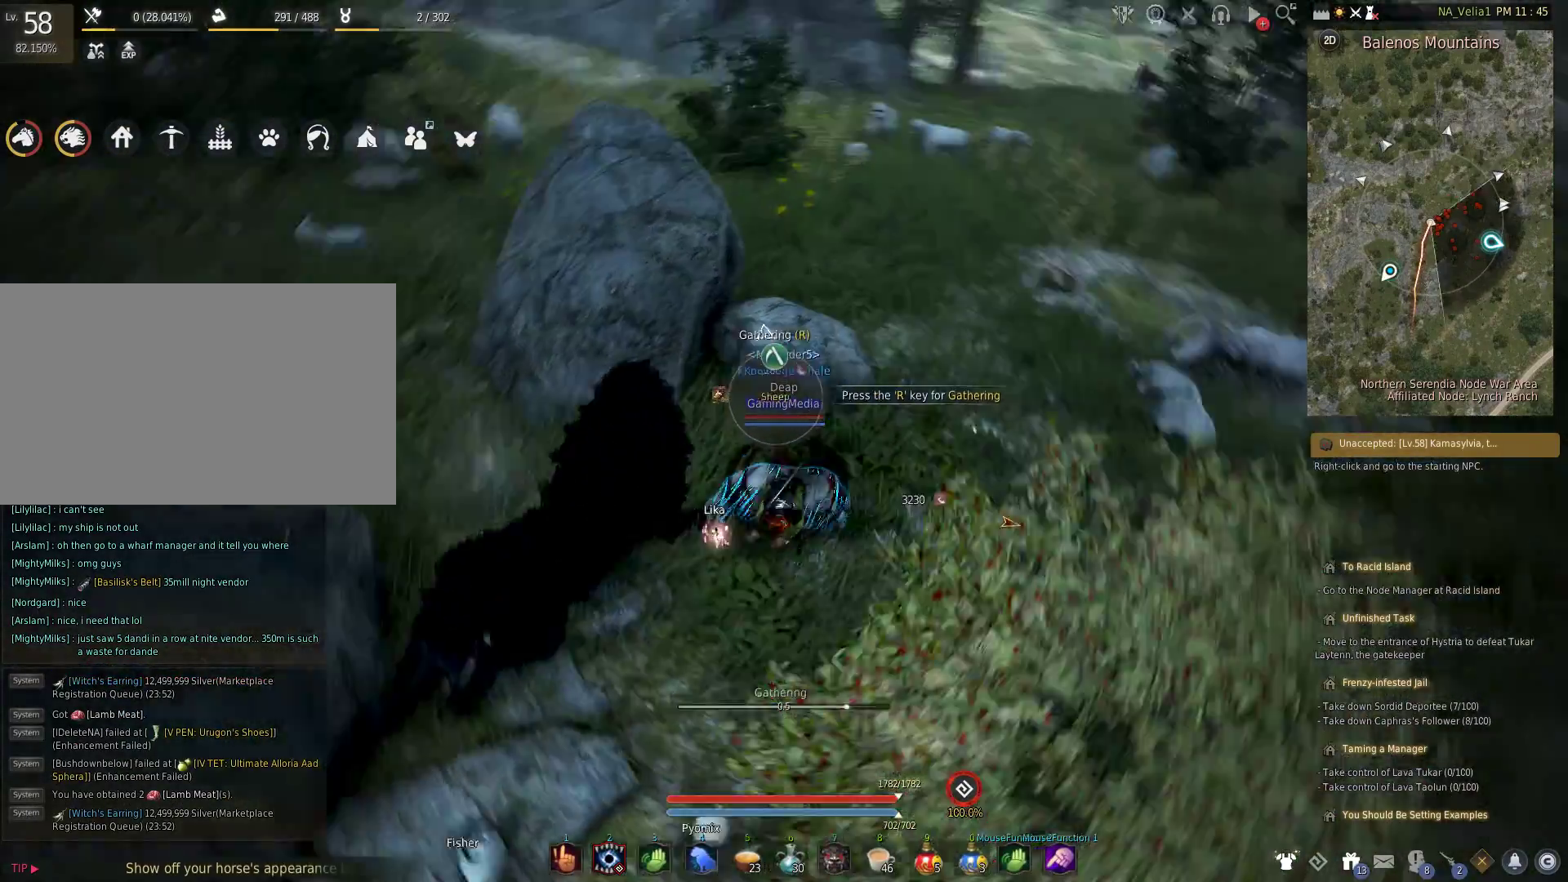
{"keys": [], "events": []}